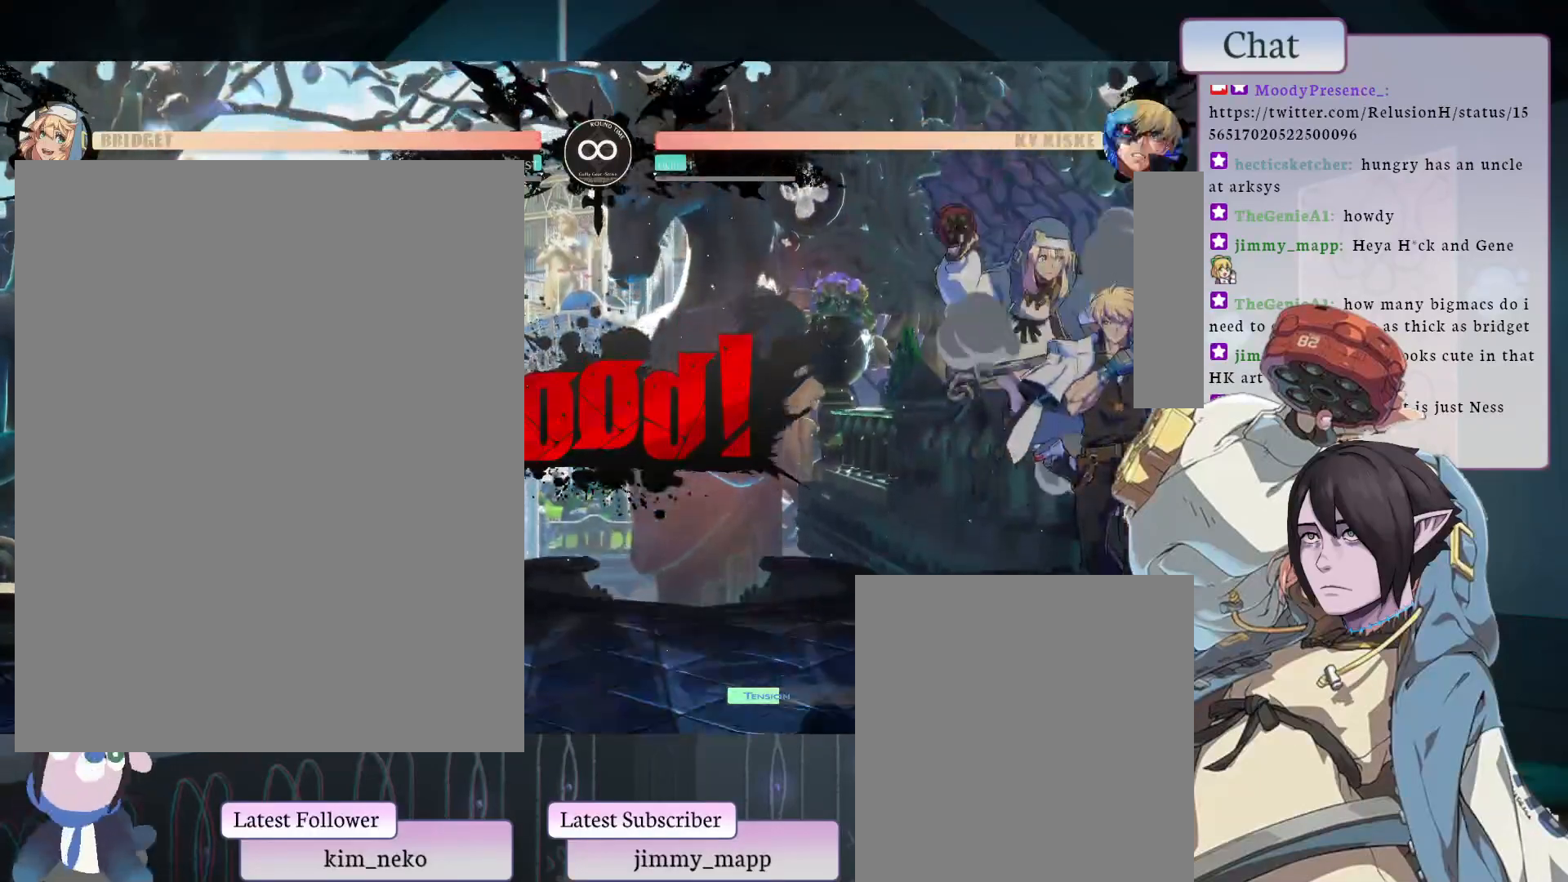
Gameplay with a controller (arcade stick); each line is a JSON object with the inputs held at the frame after it. "events" lists button and stick changes between this image and that frame as [ms after this image, input, new state], when the widget could be followed in between. Not read: L3 R3.
{"buttons": [], "left_stick": "center", "events": []}
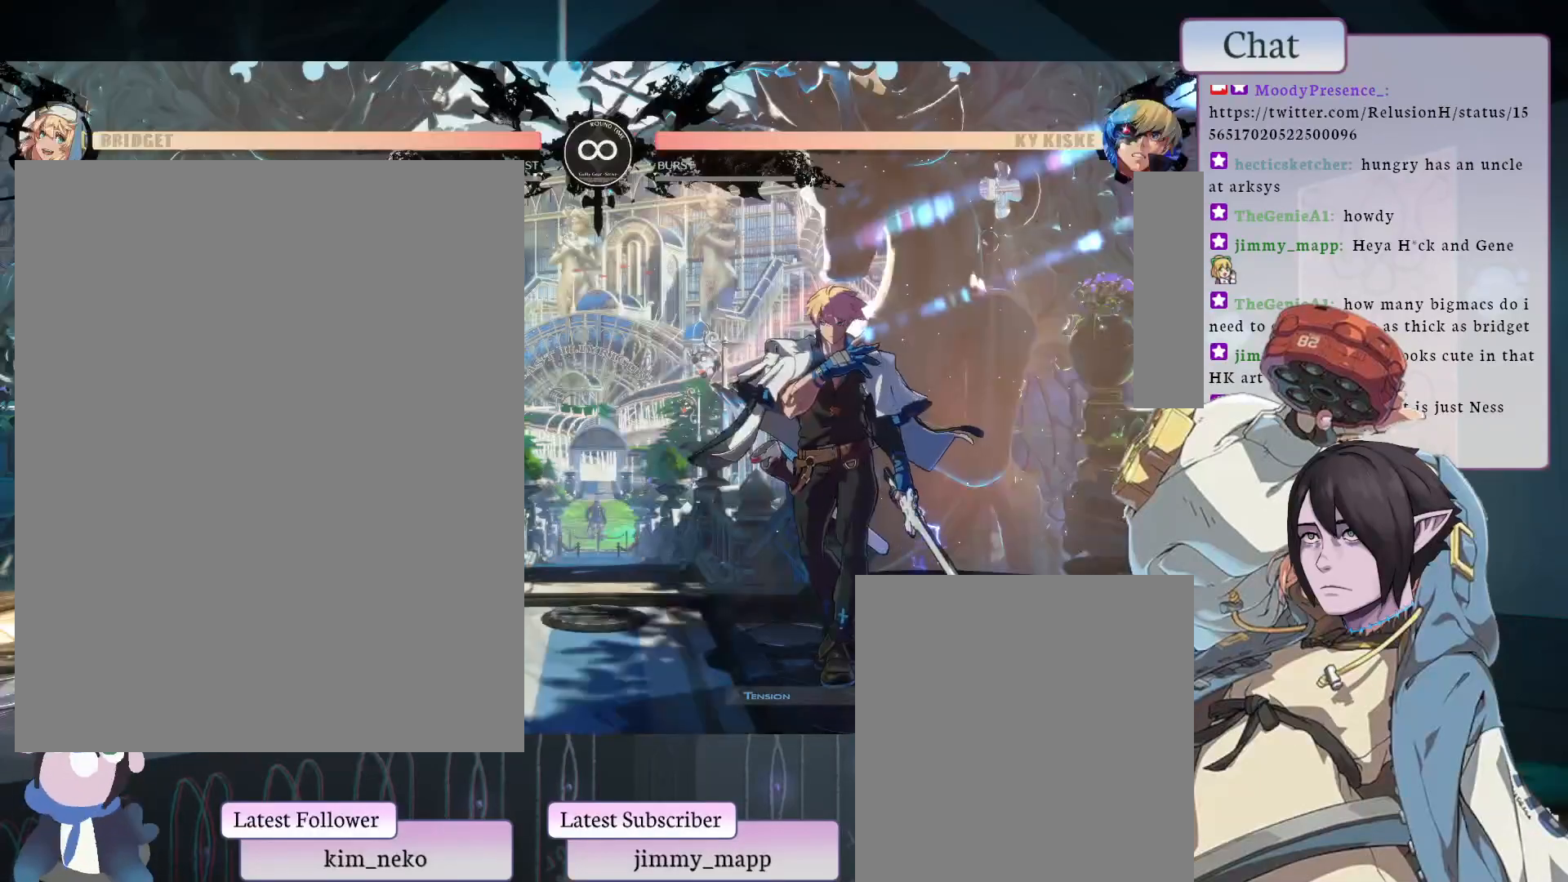
{"buttons": [], "left_stick": "center", "events": []}
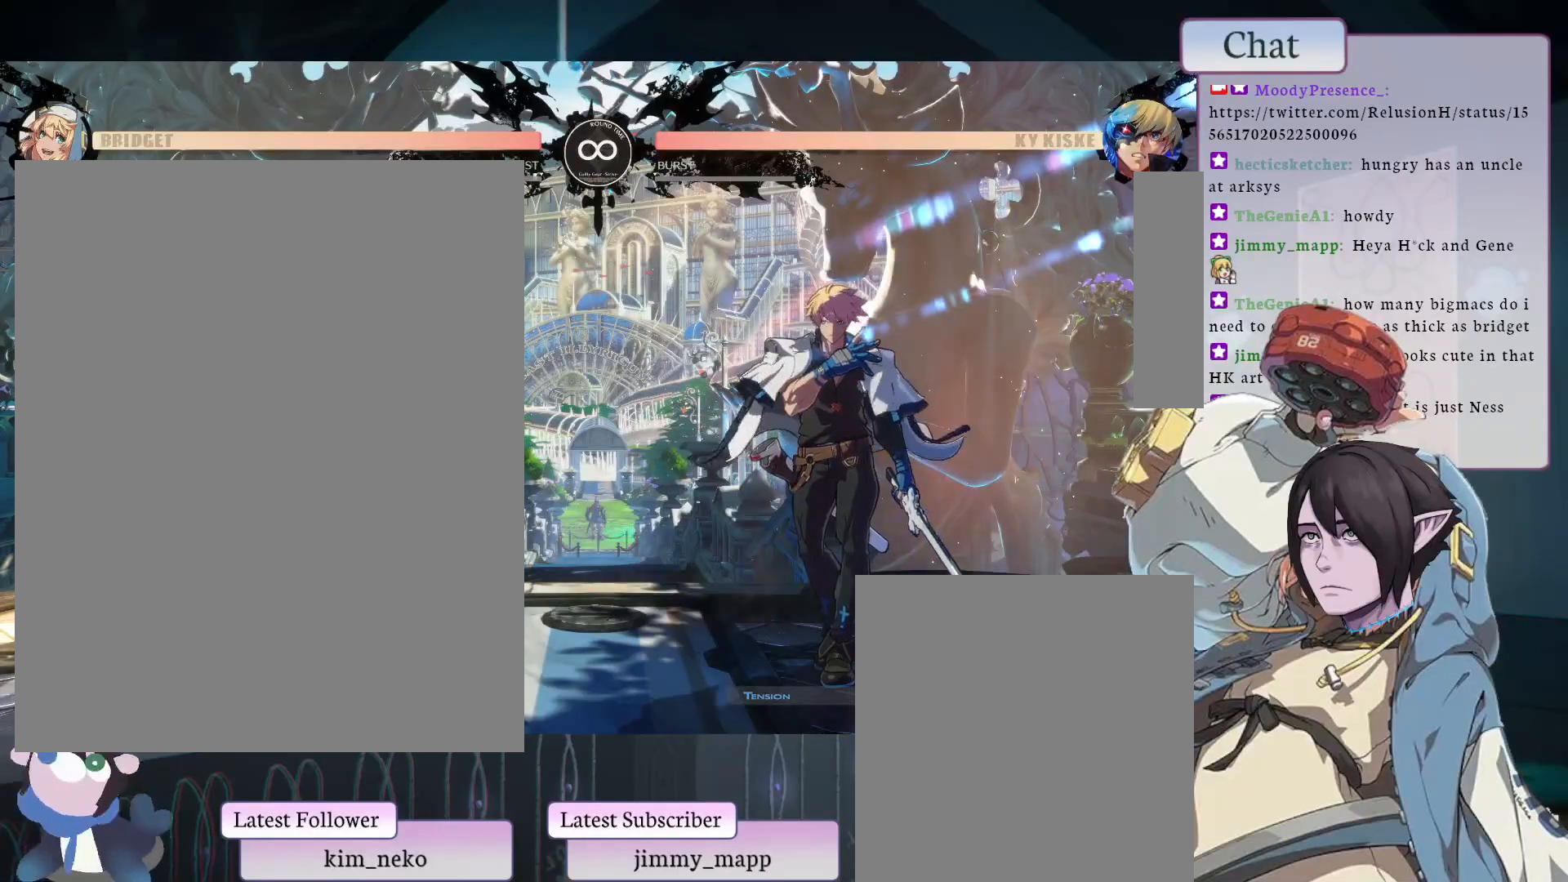
{"buttons": [], "left_stick": "center", "events": []}
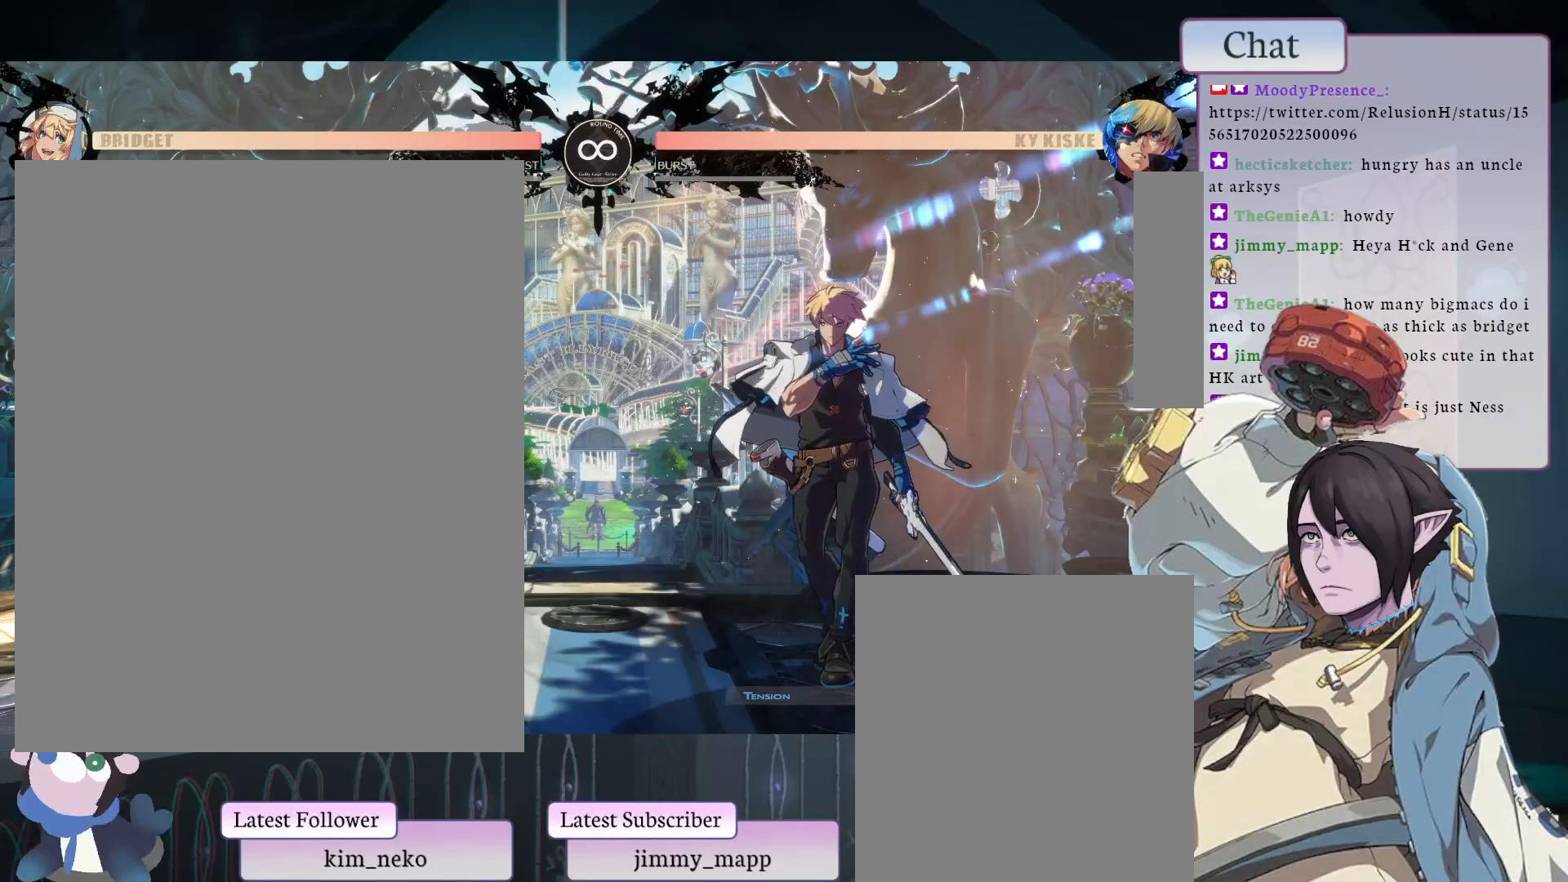
{"buttons": [], "left_stick": "center", "events": []}
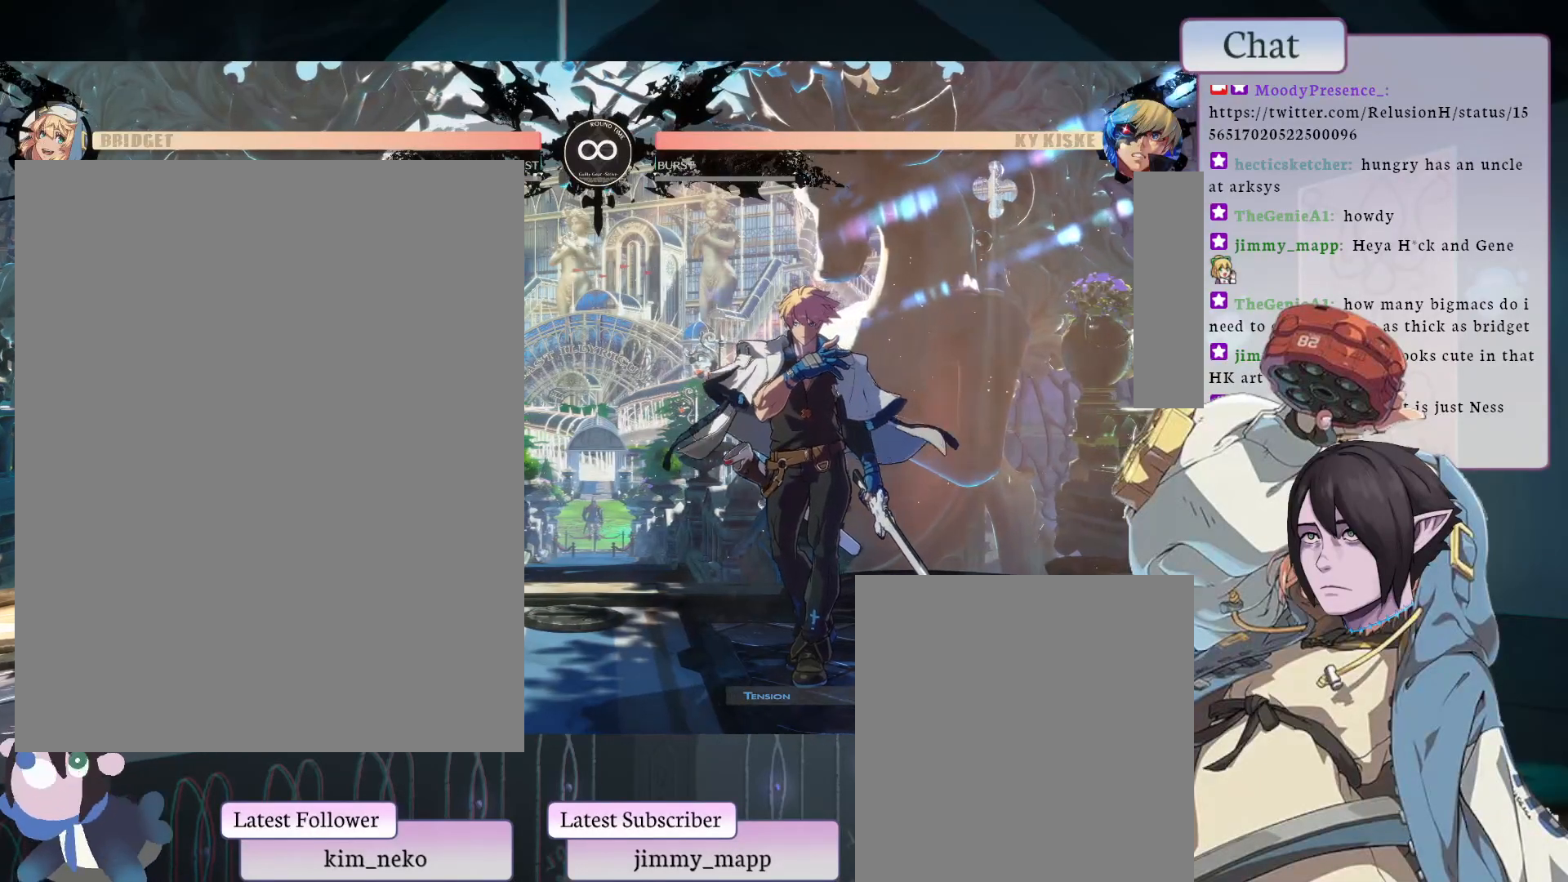
{"buttons": ["TRIANGLE", "L1"], "left_stick": "center", "events": [[300, "TRIANGLE", "down"], [367, "L1", "down"]]}
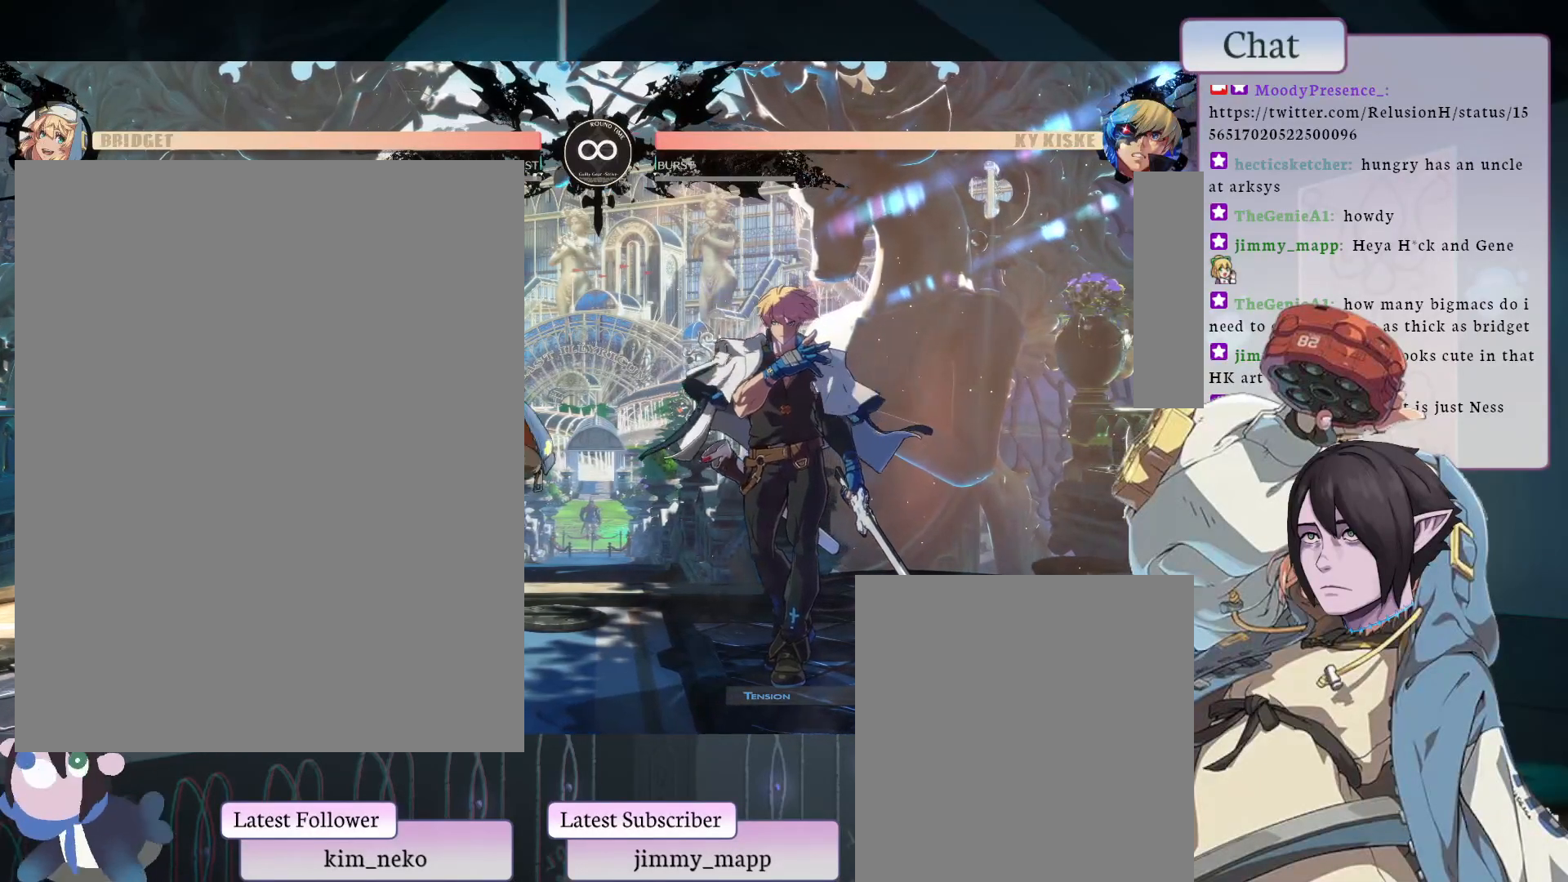
{"buttons": [], "left_stick": "center", "events": [[33, "TRIANGLE", "up"], [67, "L1", "up"]]}
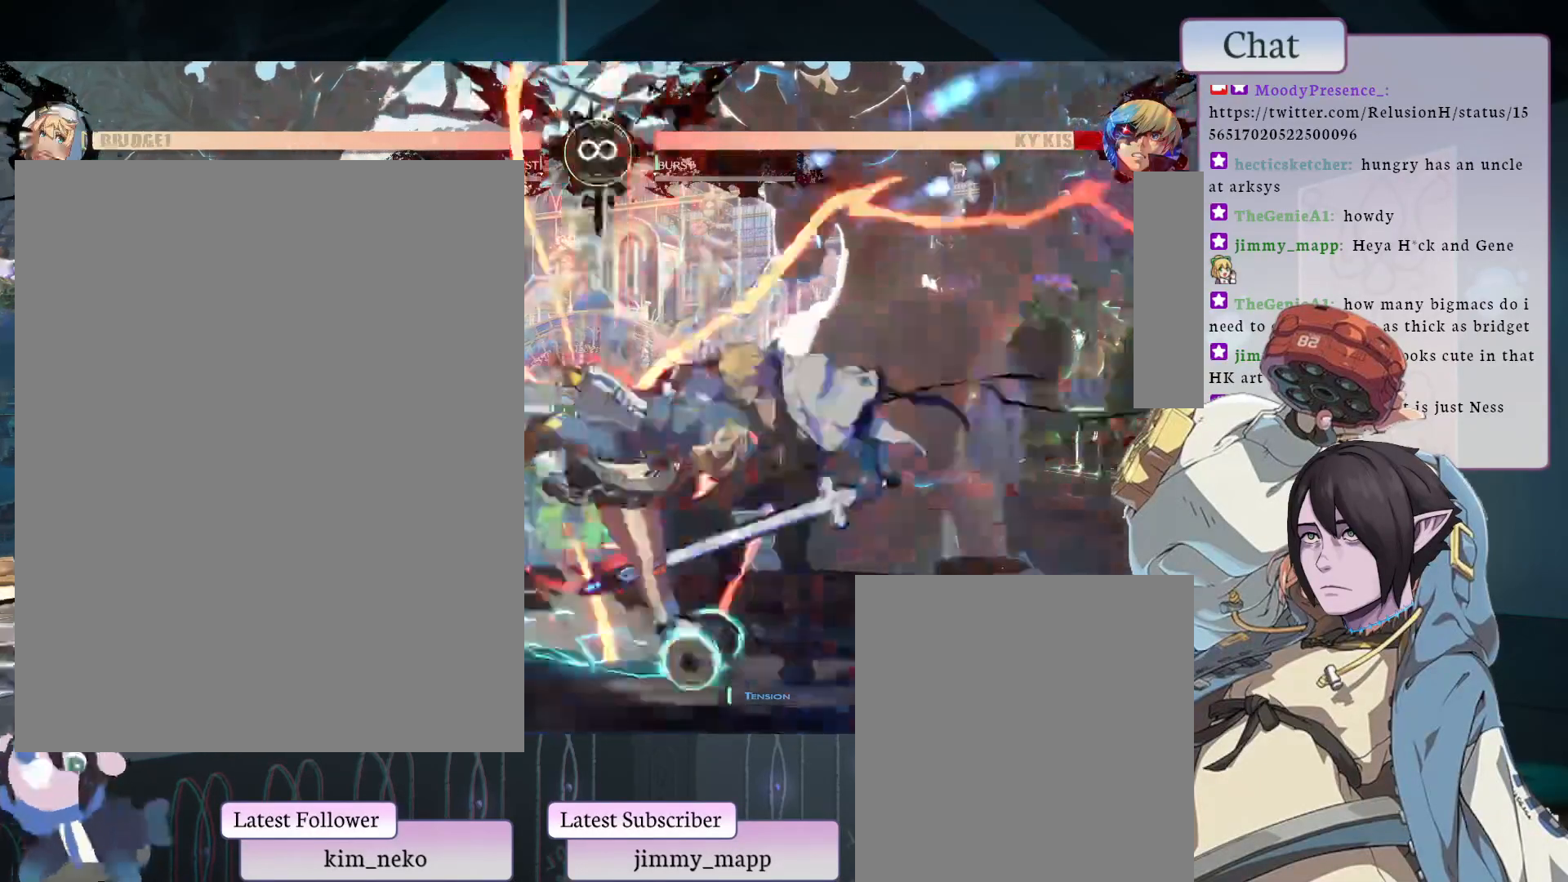
{"buttons": [], "left_stick": "center", "events": []}
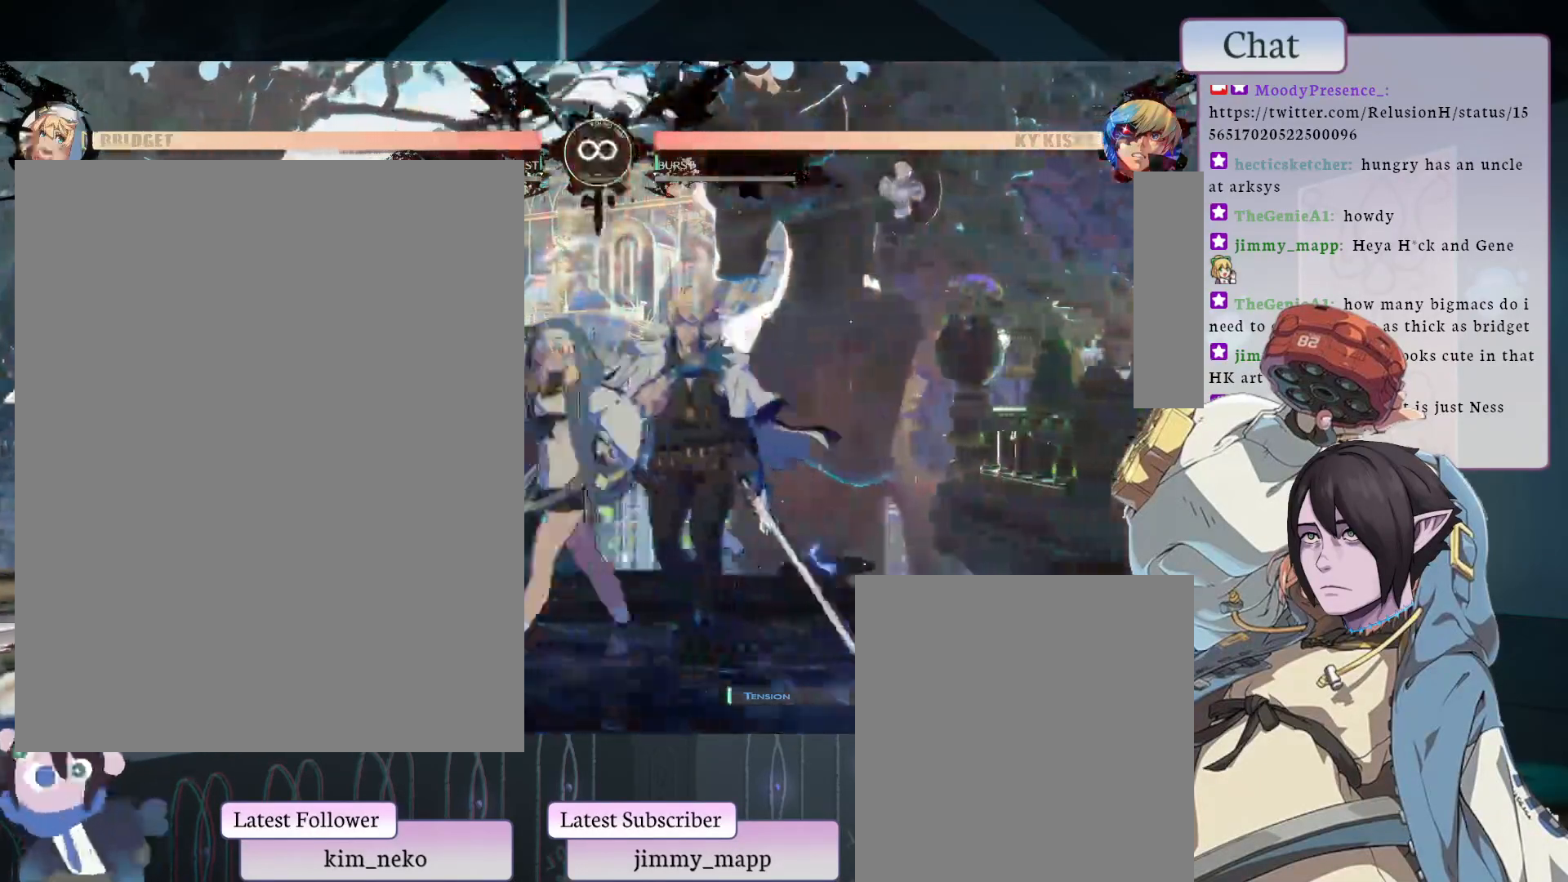
{"buttons": ["CROSS"], "left_stick": "center", "events": [[467, "CROSS", "down"]]}
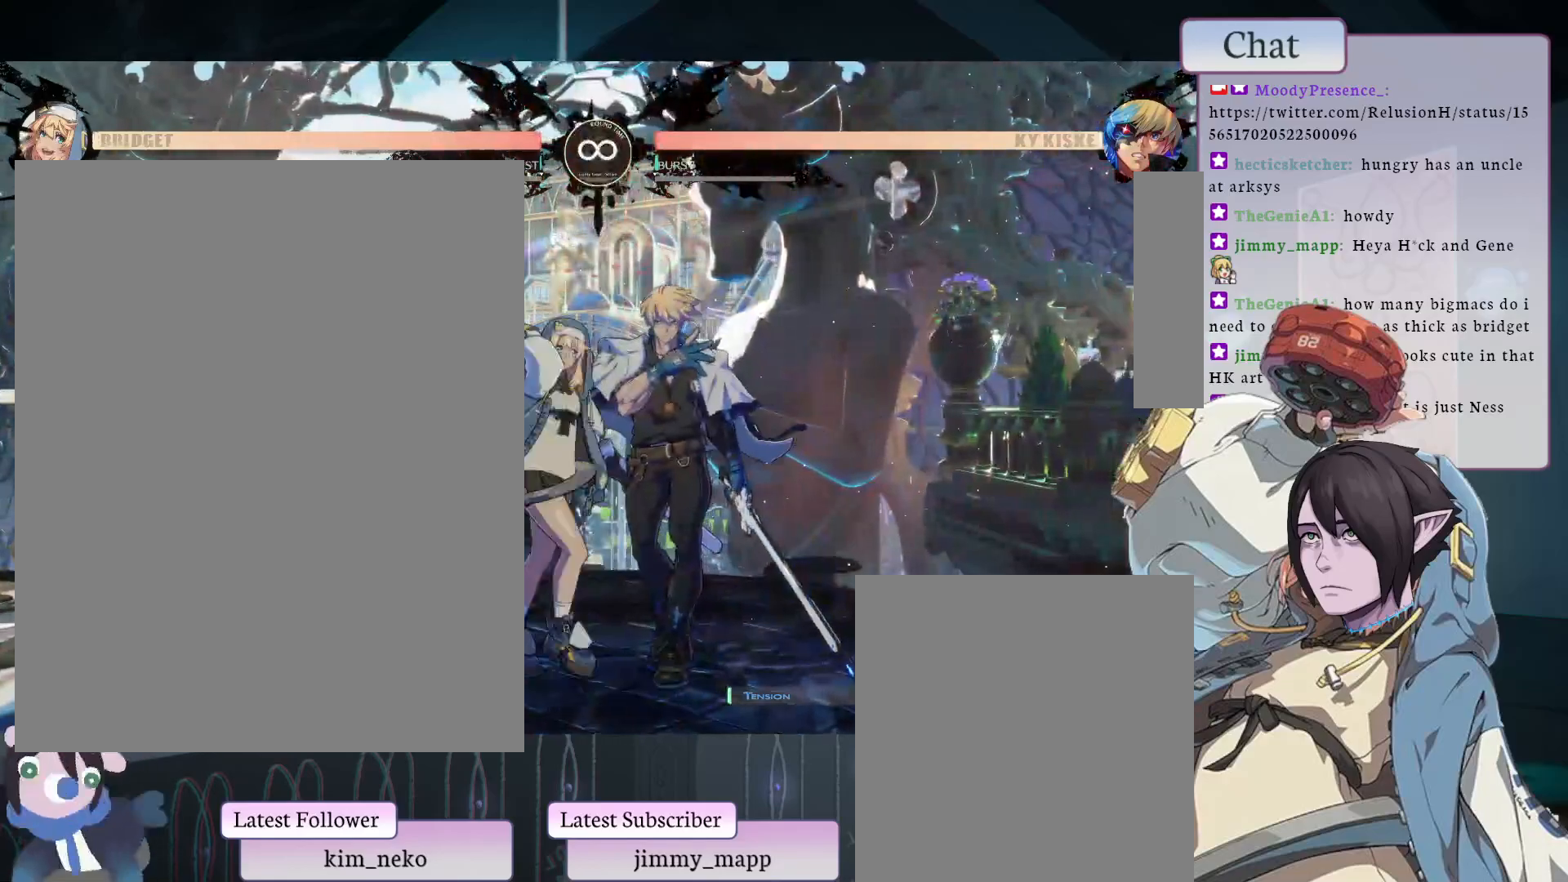
{"buttons": [], "left_stick": "center", "events": [[133, "CROSS", "up"], [283, "TRIANGLE", "down"], [500, "TRIANGLE", "up"]]}
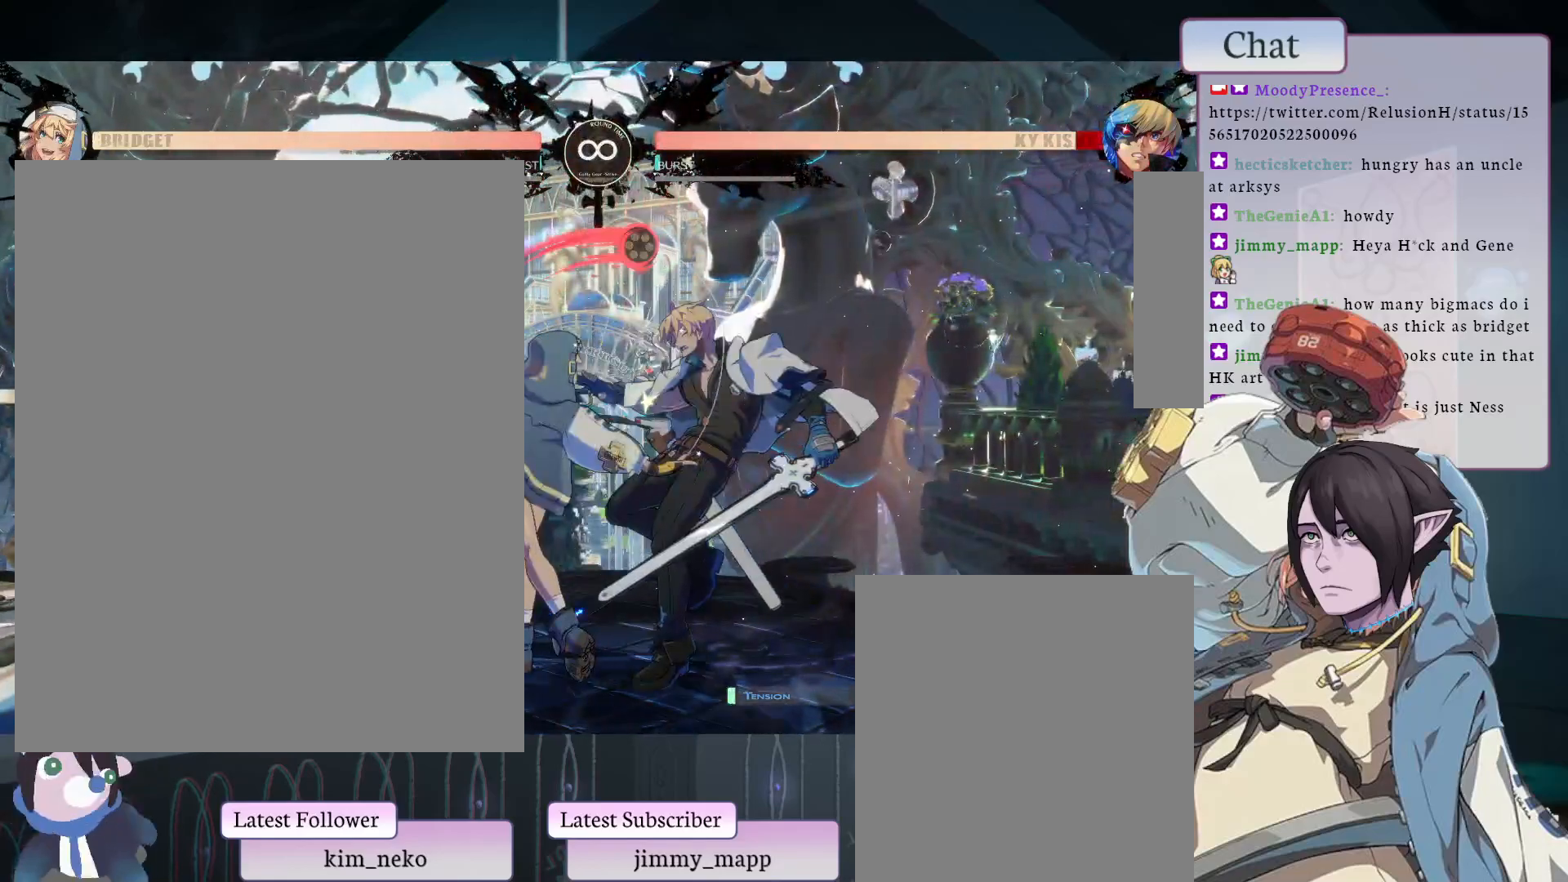
{"buttons": ["TRIANGLE"], "left_stick": "center", "events": [[467, "TRIANGLE", "down"]]}
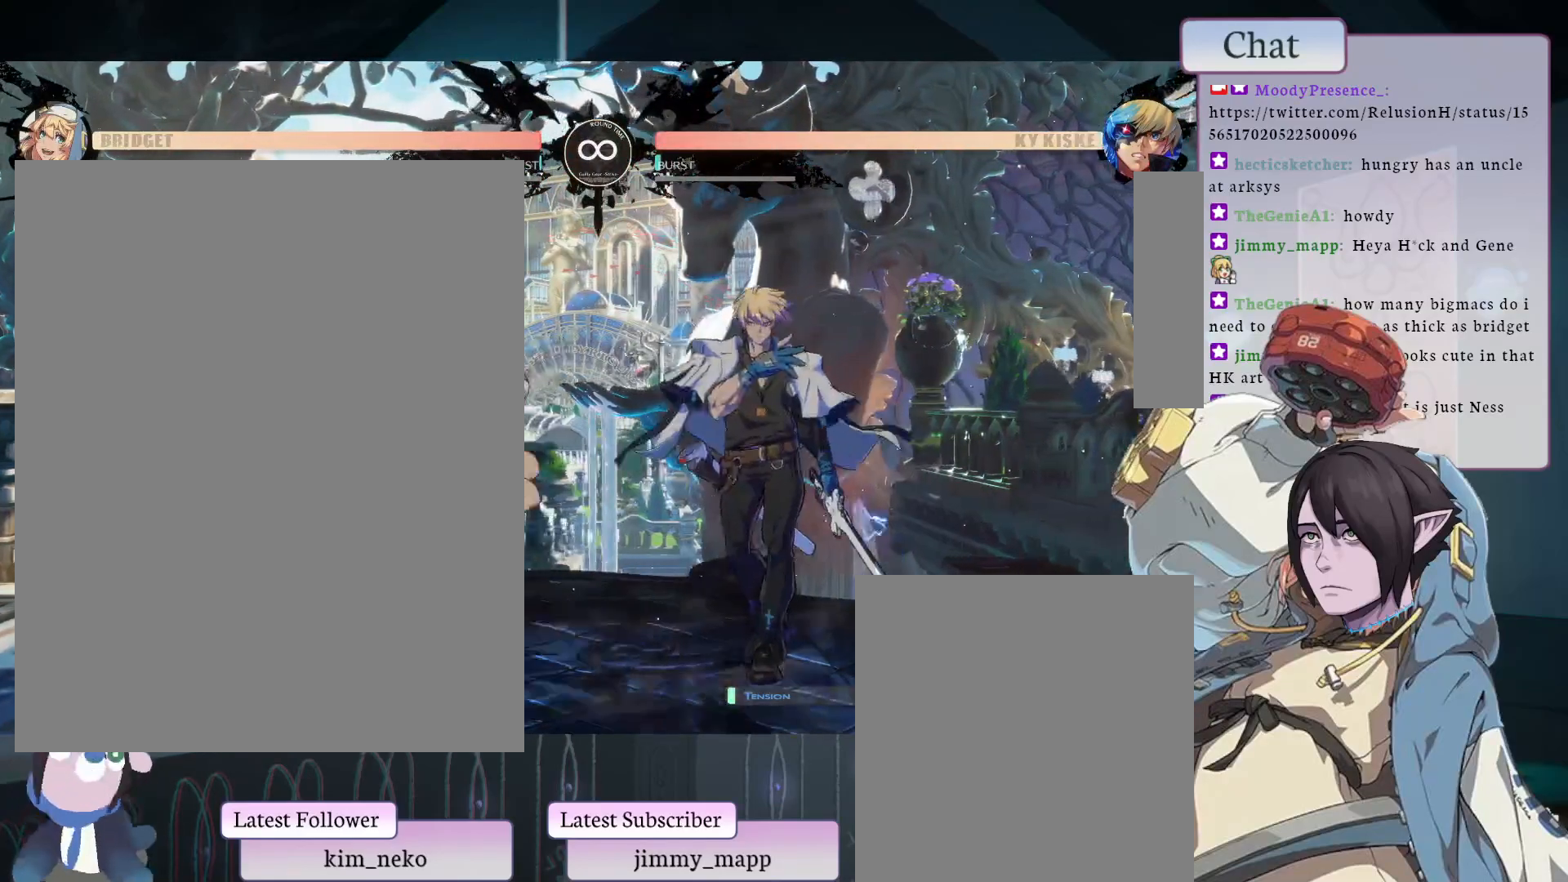
{"buttons": [], "left_stick": "center", "events": [[183, "TRIANGLE", "up"], [217, "CROSS", "down"], [350, "CROSS", "up"]]}
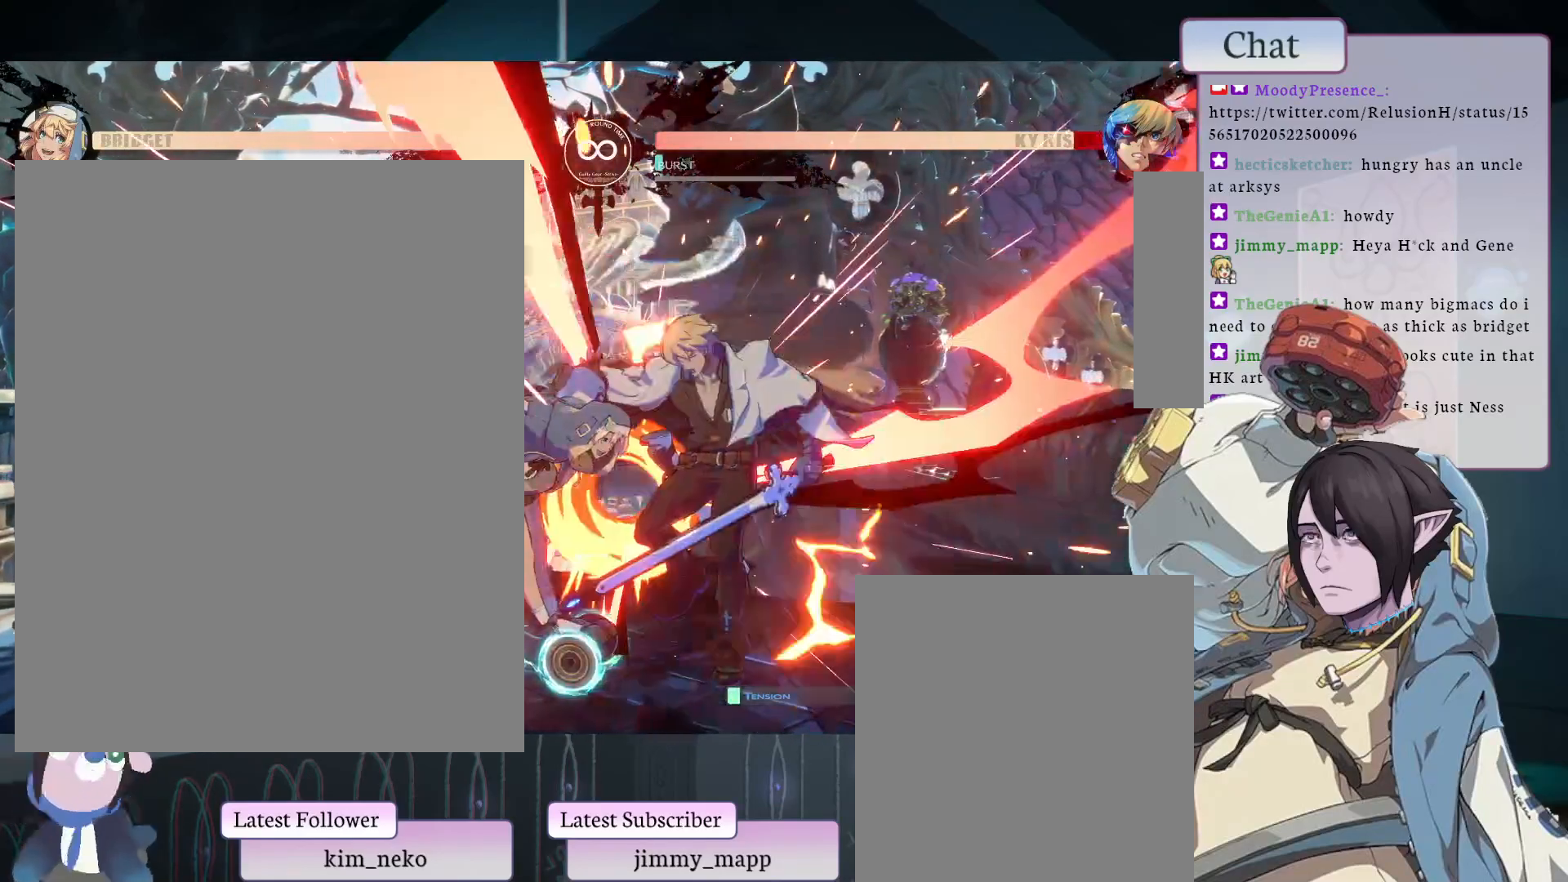
{"buttons": [], "left_stick": "center", "events": []}
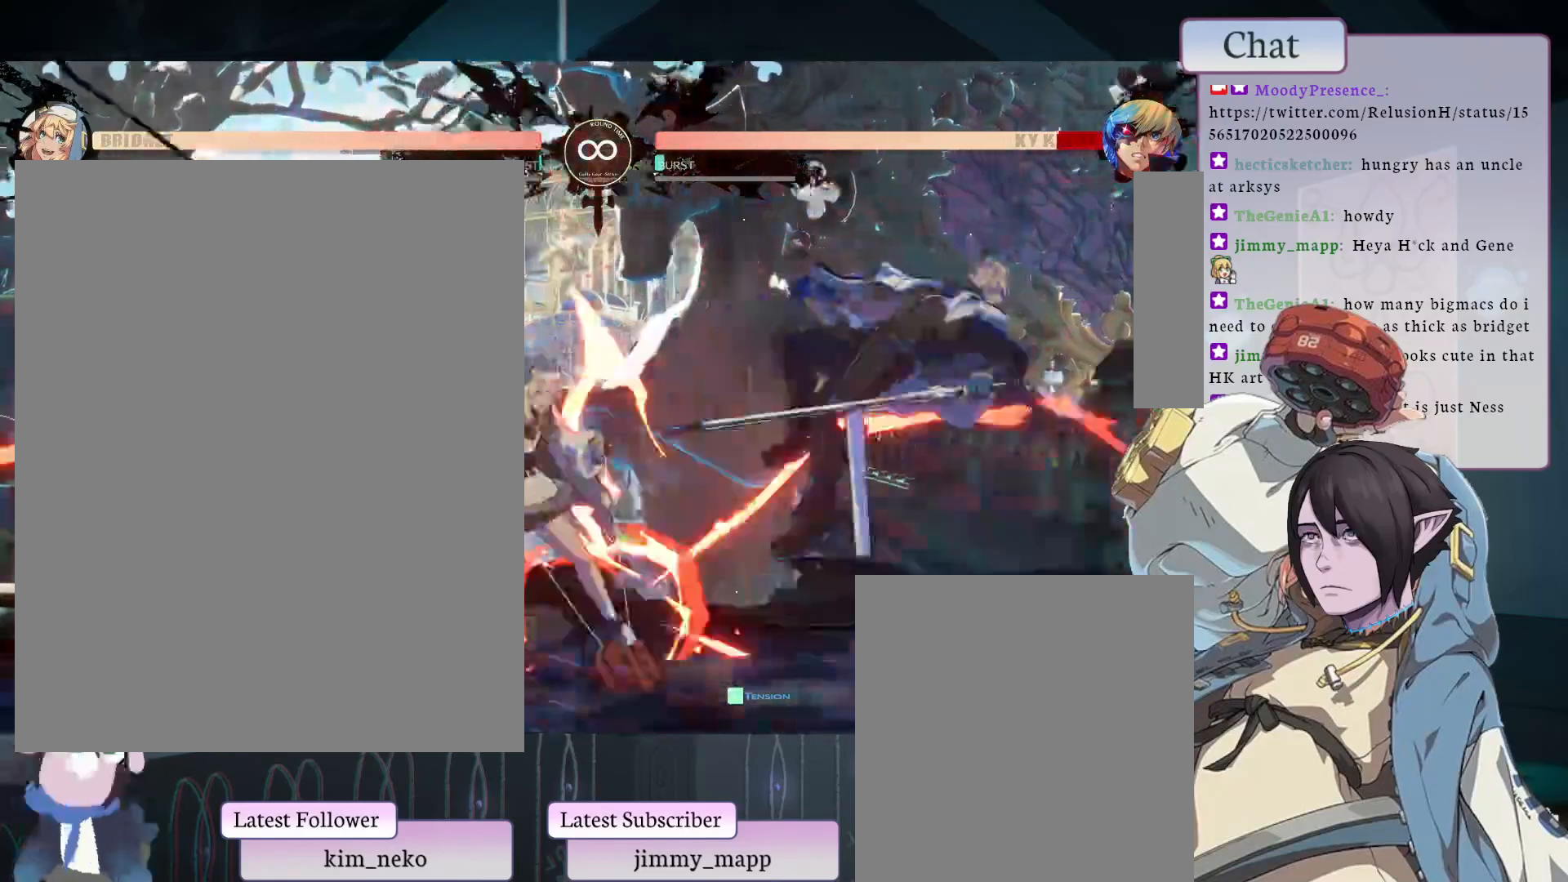
{"buttons": ["TRIANGLE"], "left_stick": "center", "events": [[500, "TRIANGLE", "down"]]}
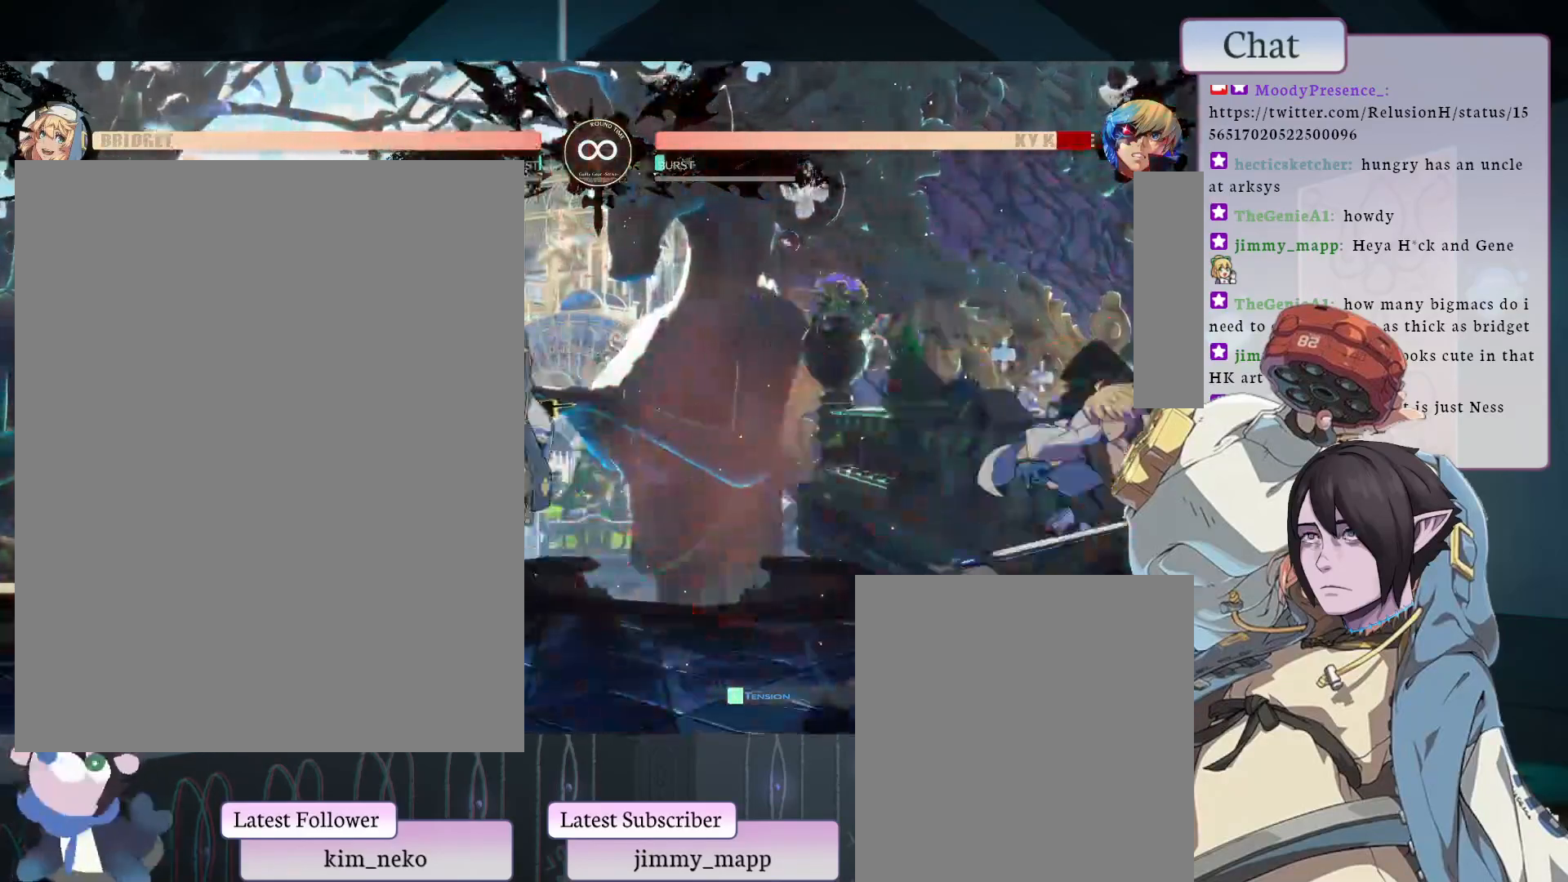
{"buttons": [], "left_stick": "center", "events": [[133, "TRIANGLE", "up"], [333, "TRIANGLE", "down"], [433, "TRIANGLE", "up"]]}
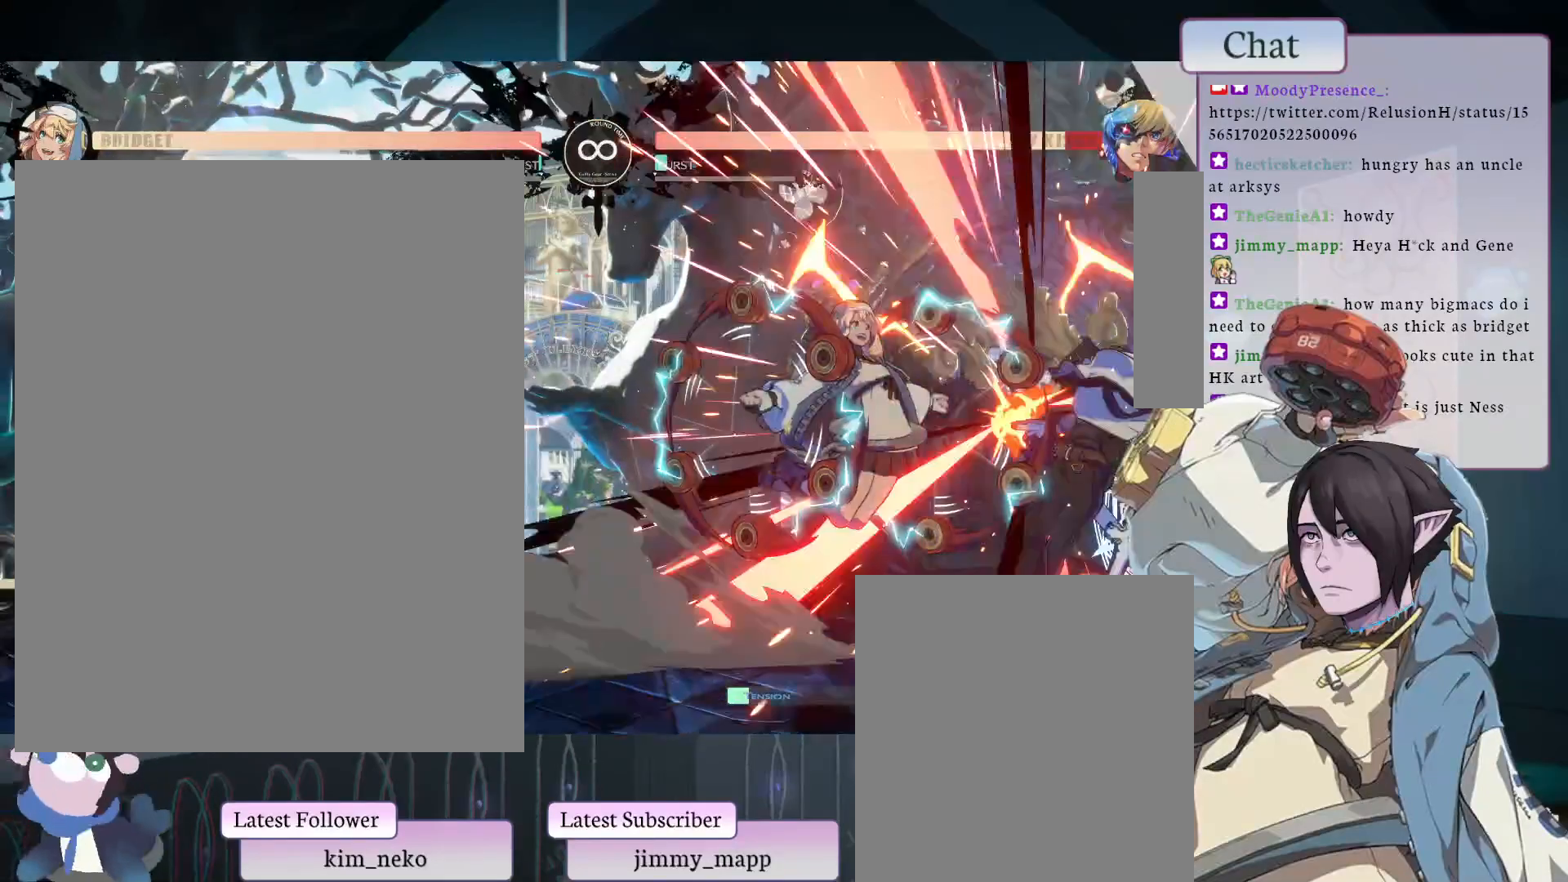
{"buttons": [], "left_stick": "center", "events": []}
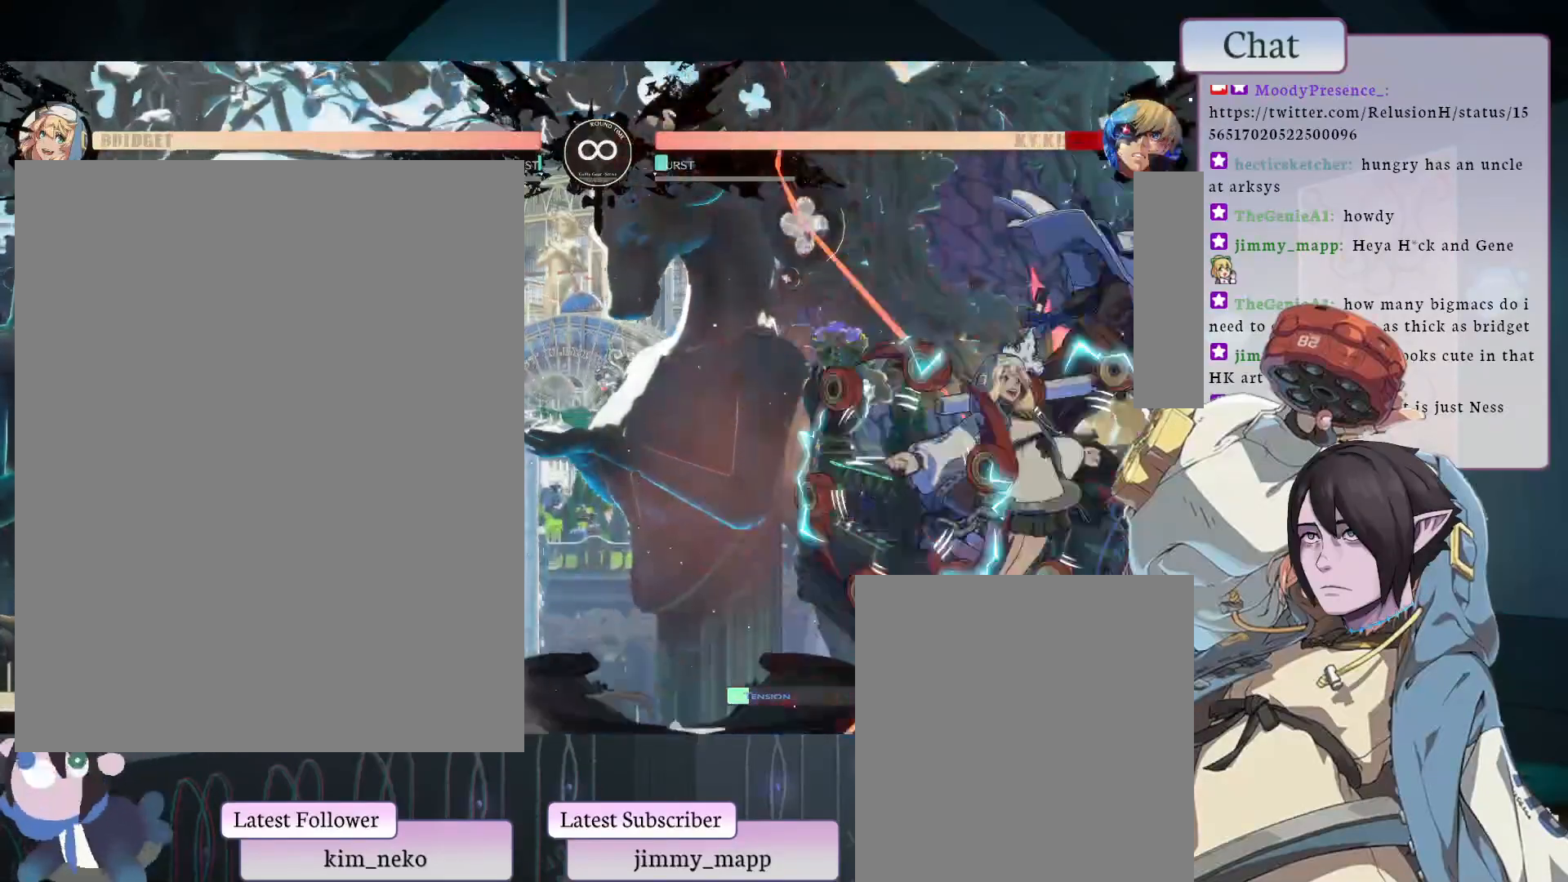
{"buttons": [], "left_stick": "center", "events": []}
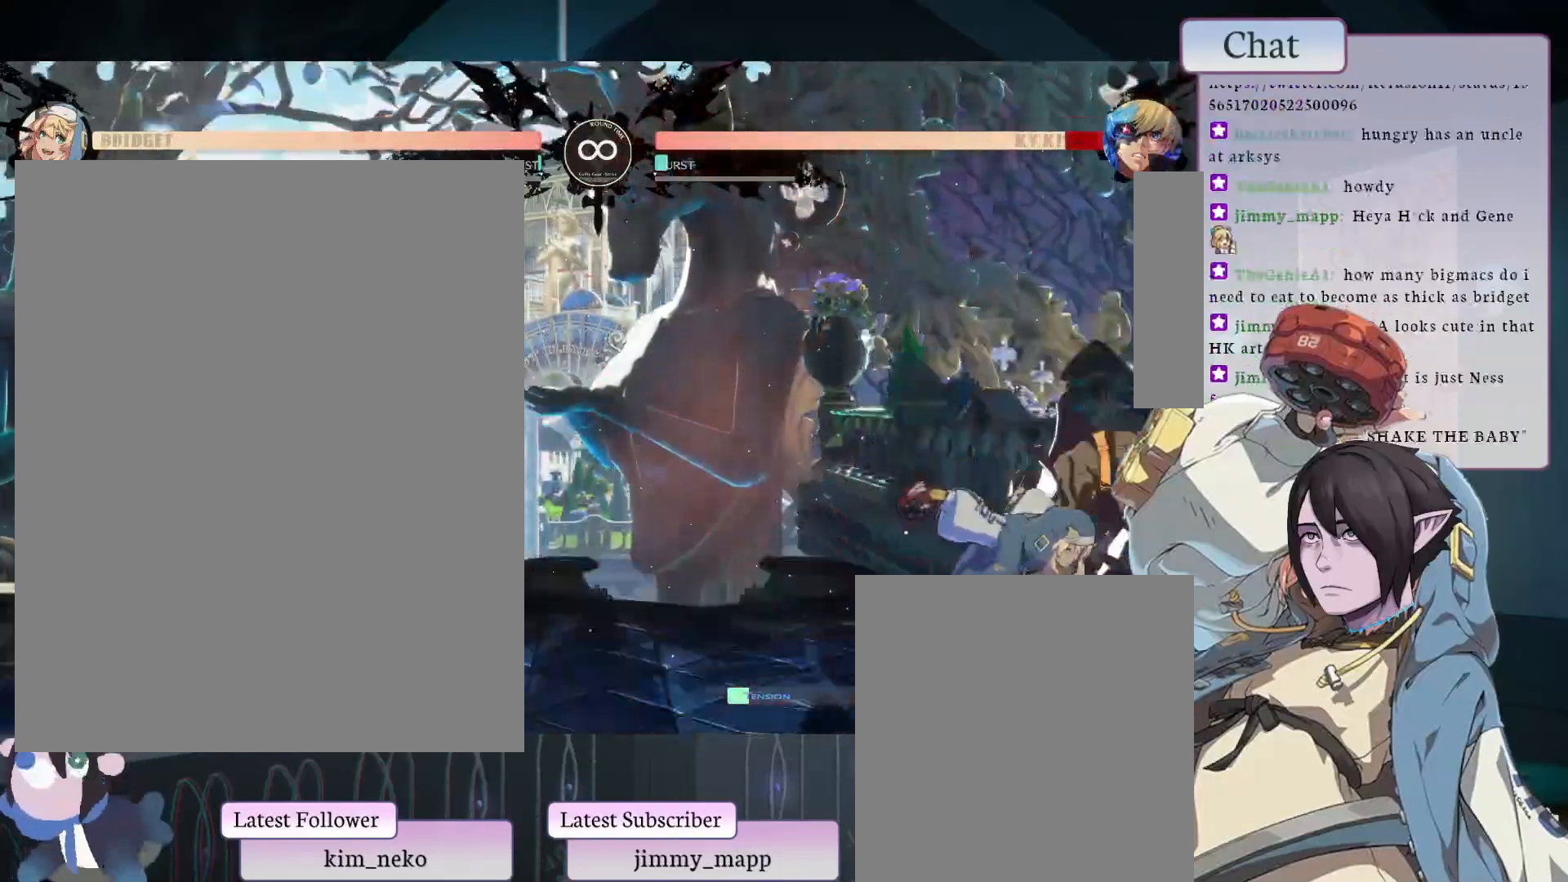
{"buttons": ["L1"], "left_stick": "center", "events": [[300, "L1", "down"]]}
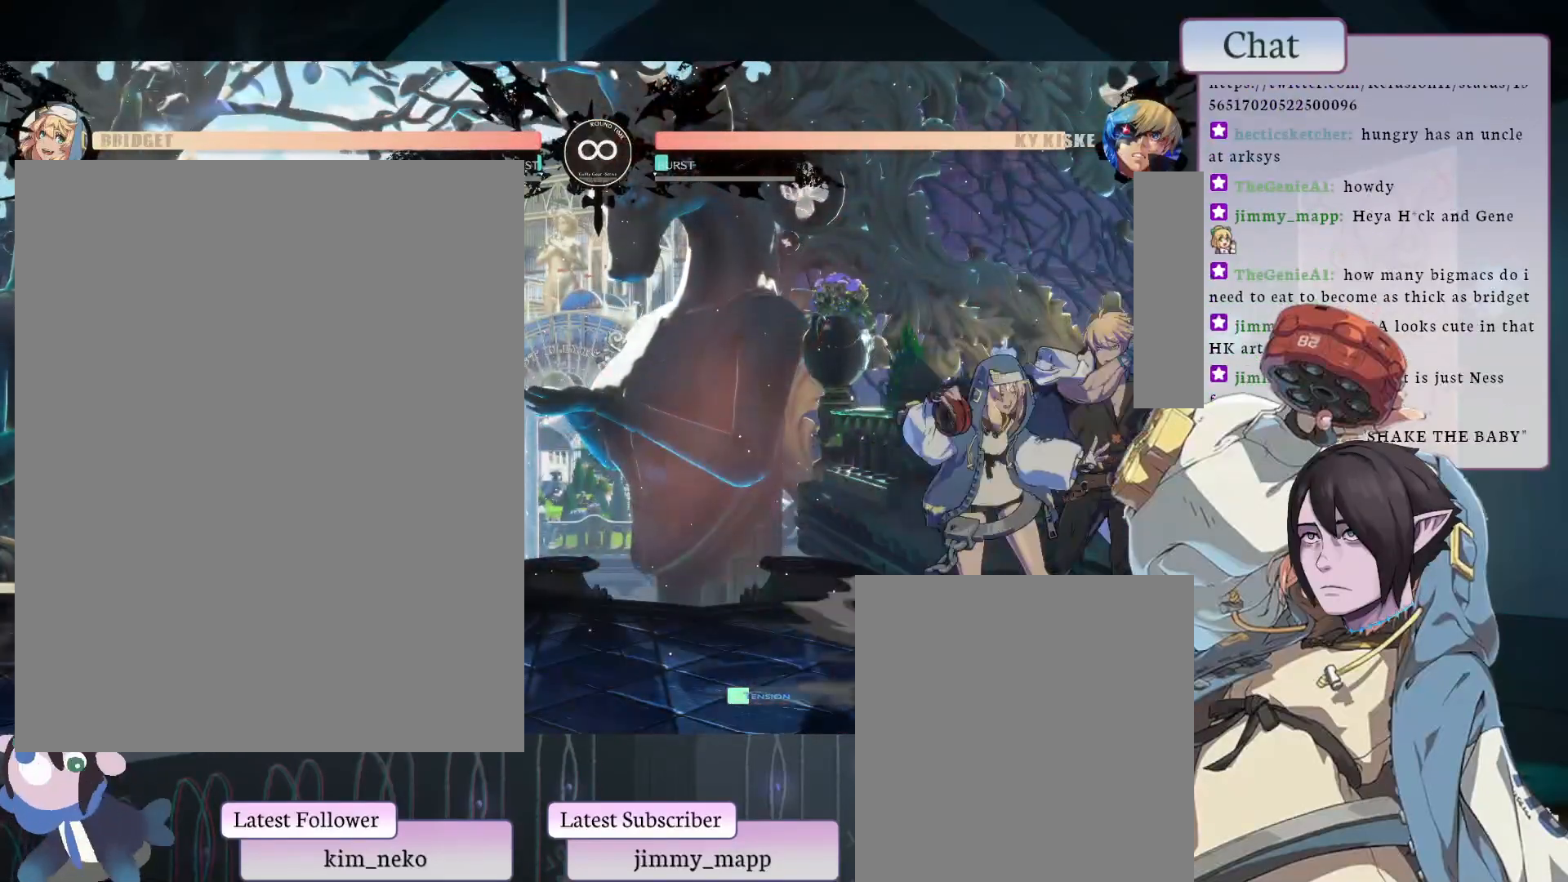
{"buttons": [], "left_stick": "center", "events": [[100, "L1", "up"]]}
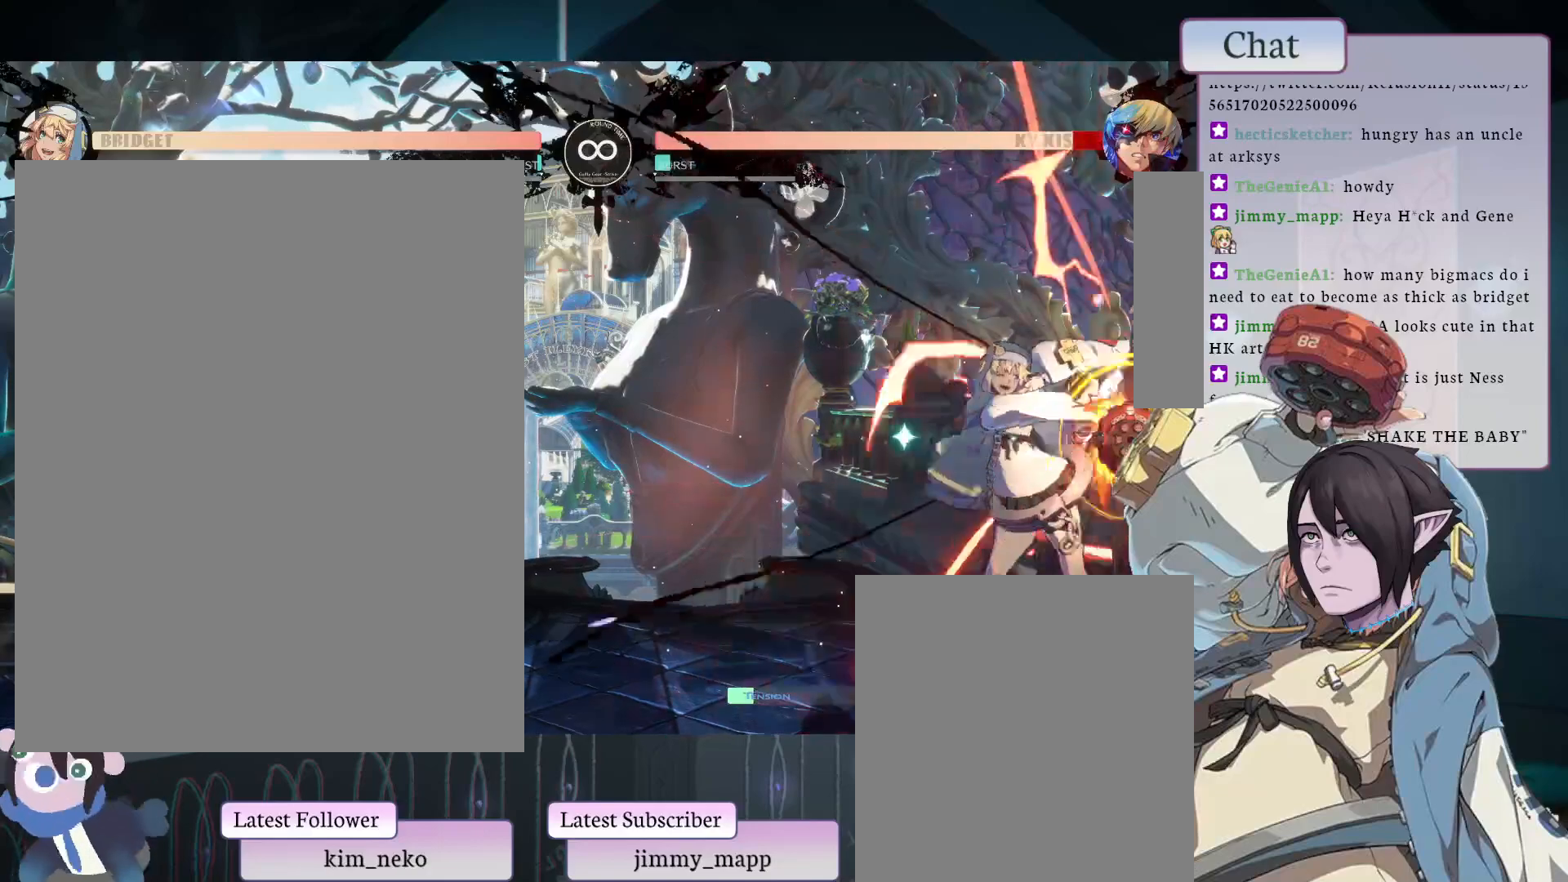
{"buttons": [], "left_stick": "center", "events": []}
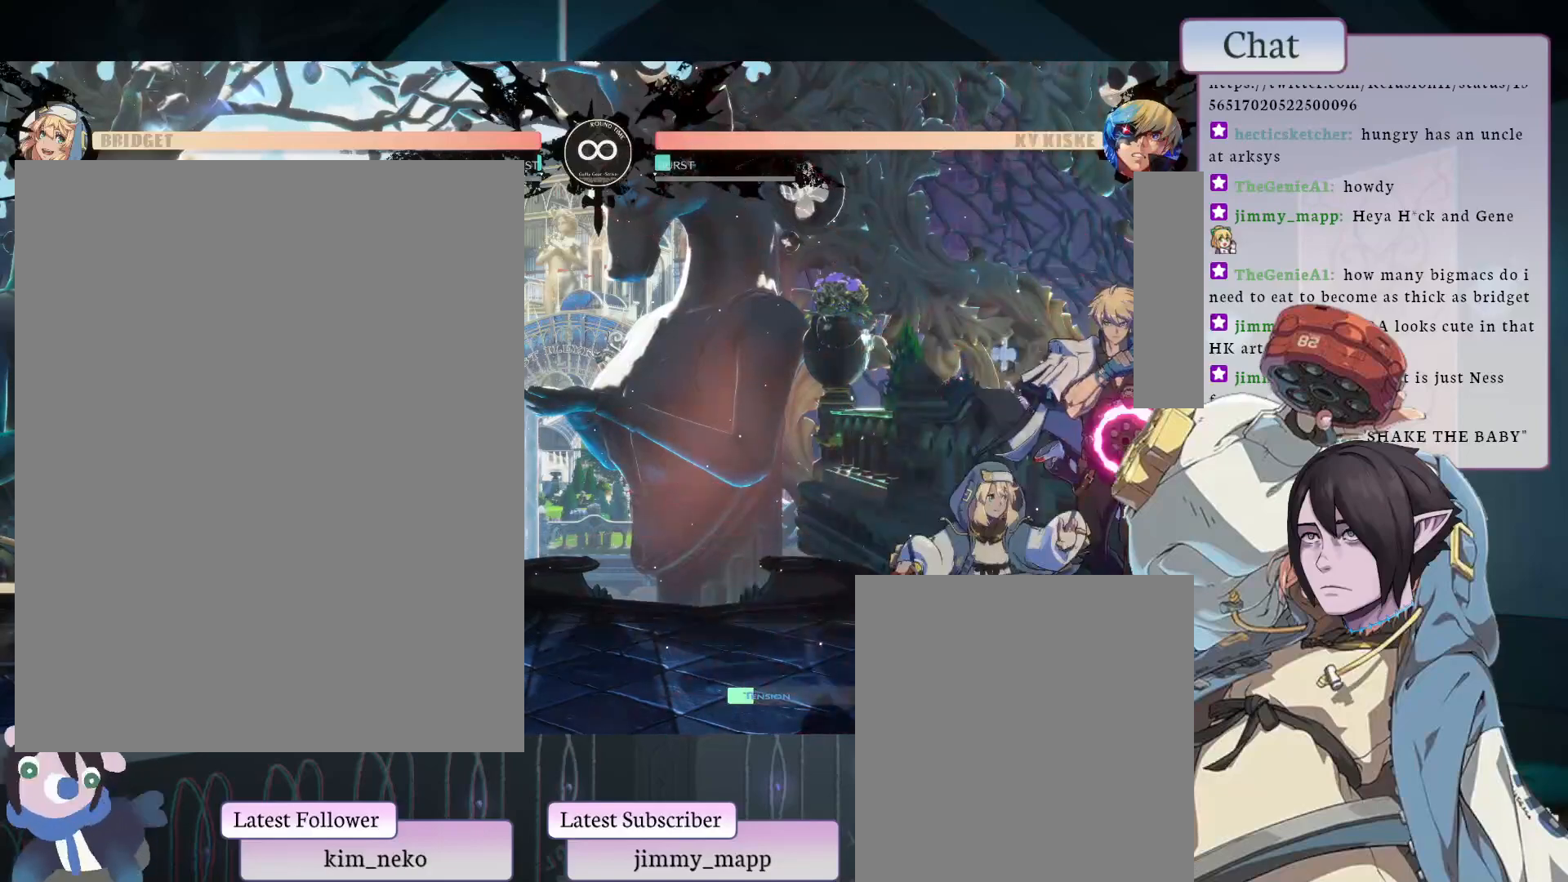
{"buttons": [], "left_stick": "center", "events": []}
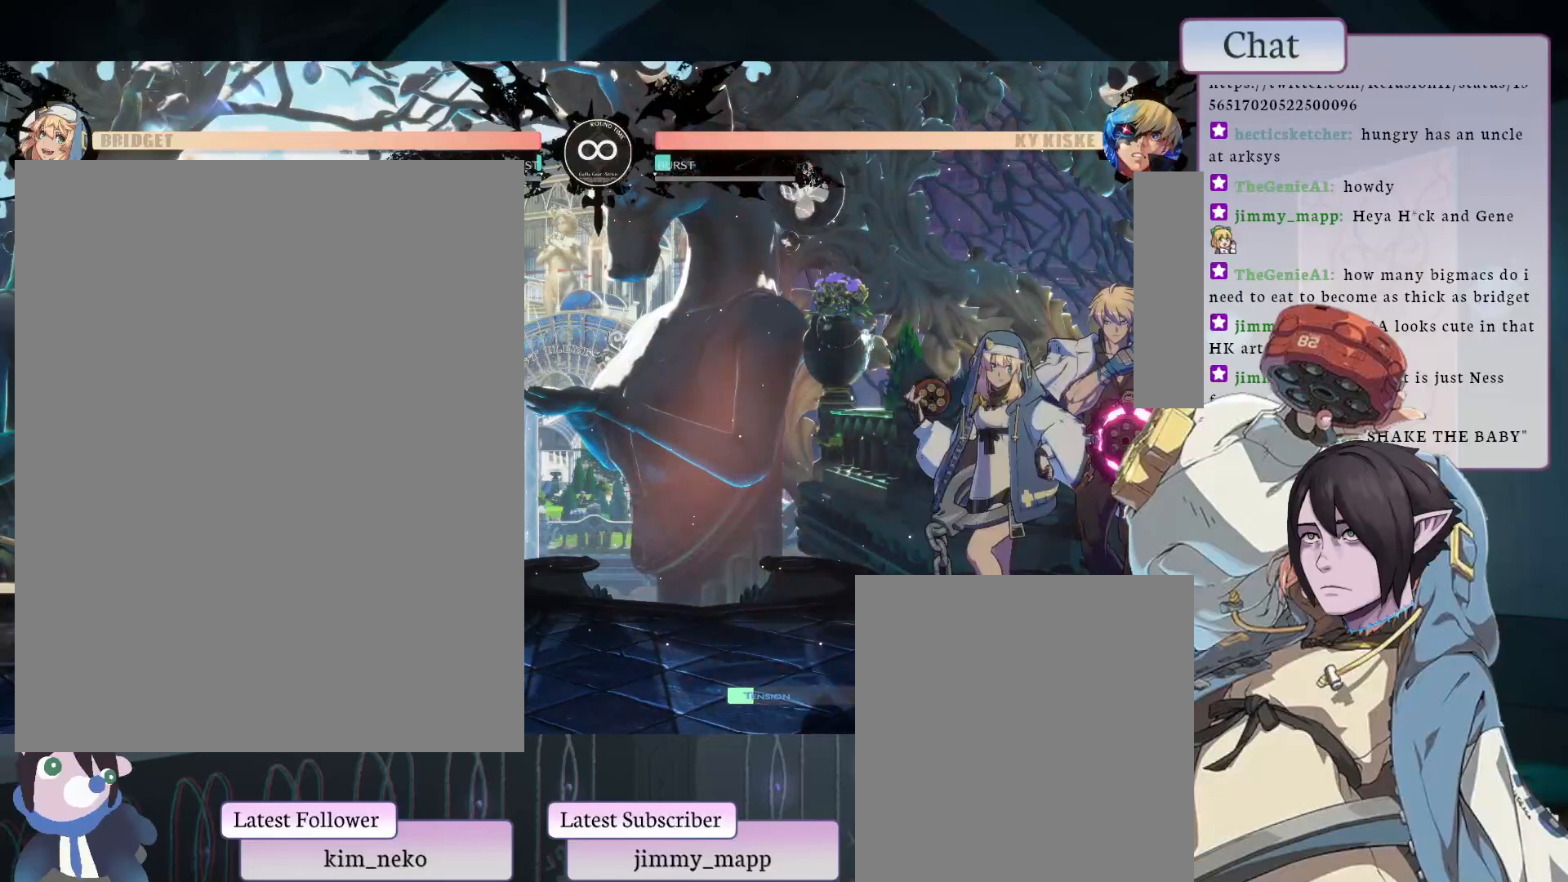
{"buttons": [], "left_stick": "center", "events": [[67, "L1", "down"], [200, "L1", "up"]]}
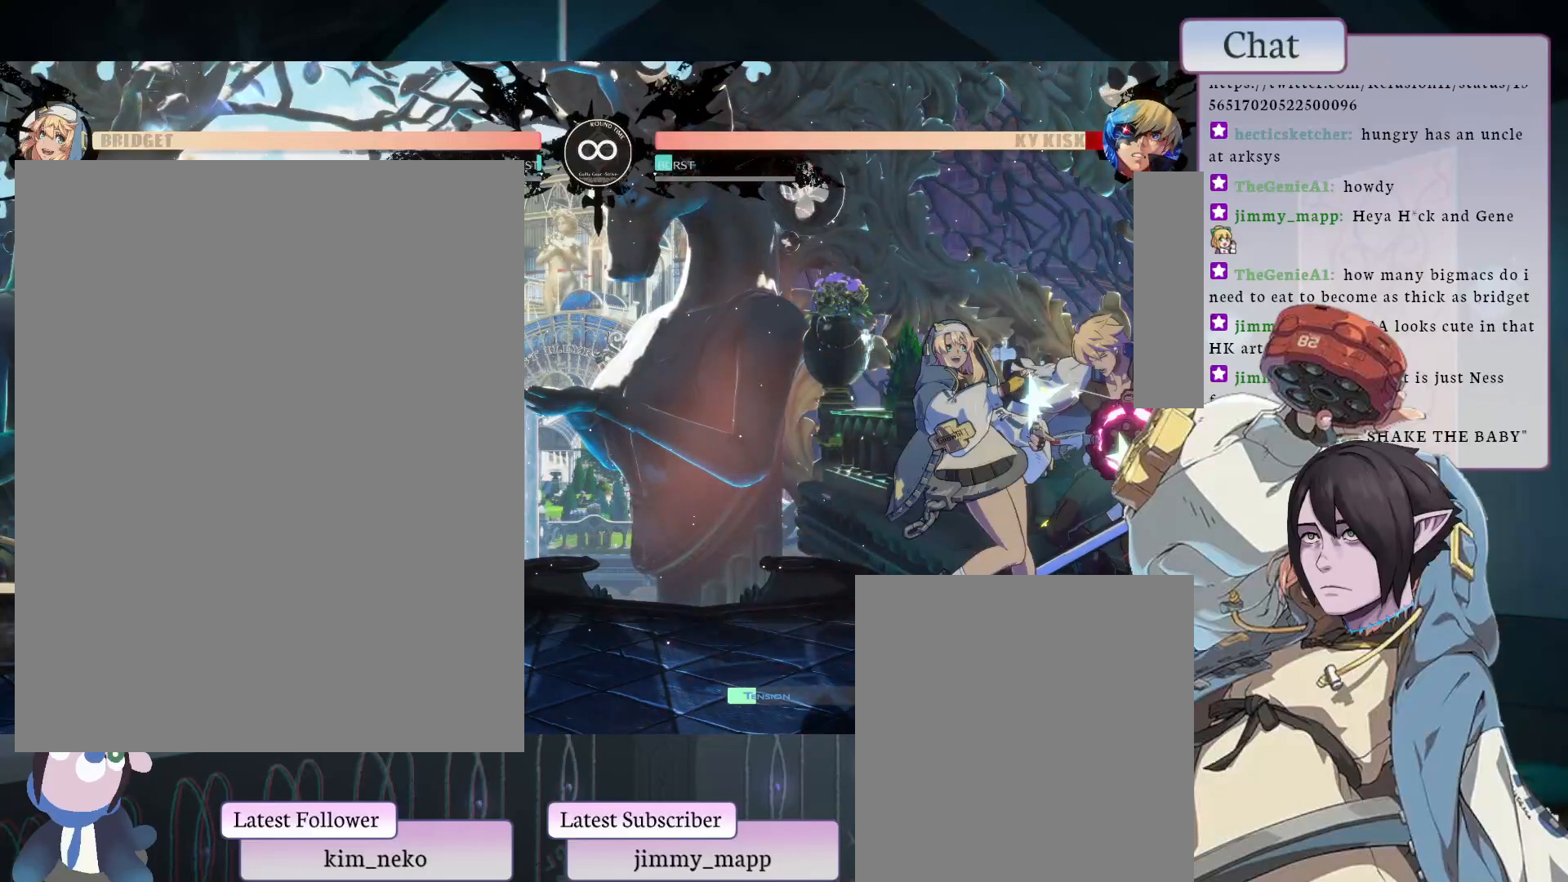
{"buttons": [], "left_stick": "center", "events": []}
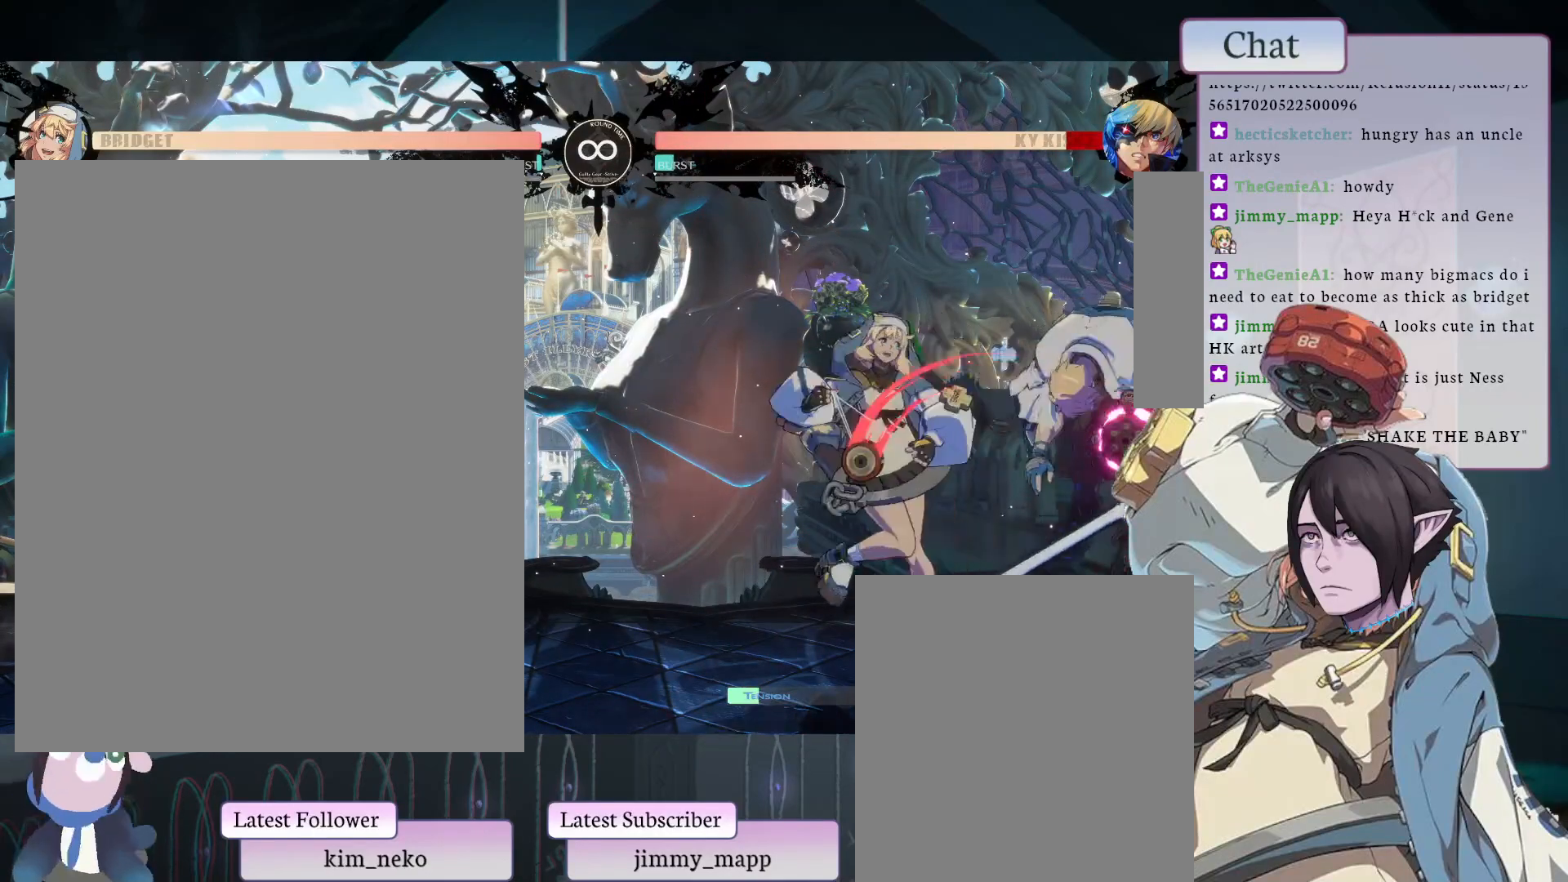
{"buttons": [], "left_stick": "center", "events": [[17, "TRIANGLE", "down"], [217, "TRIANGLE", "up"]]}
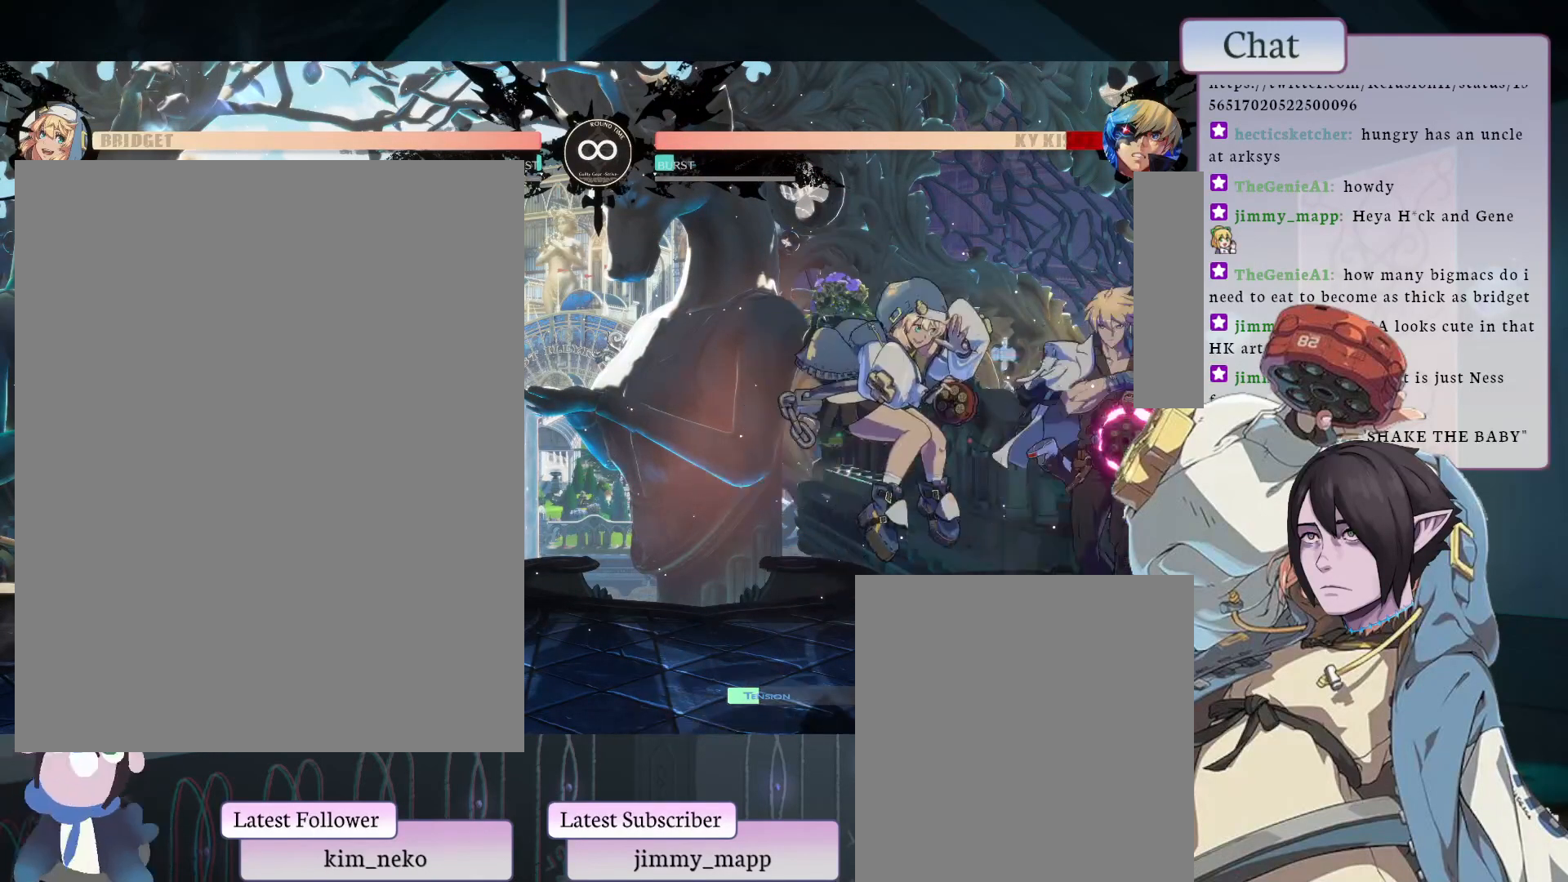
{"buttons": [], "left_stick": "center", "events": []}
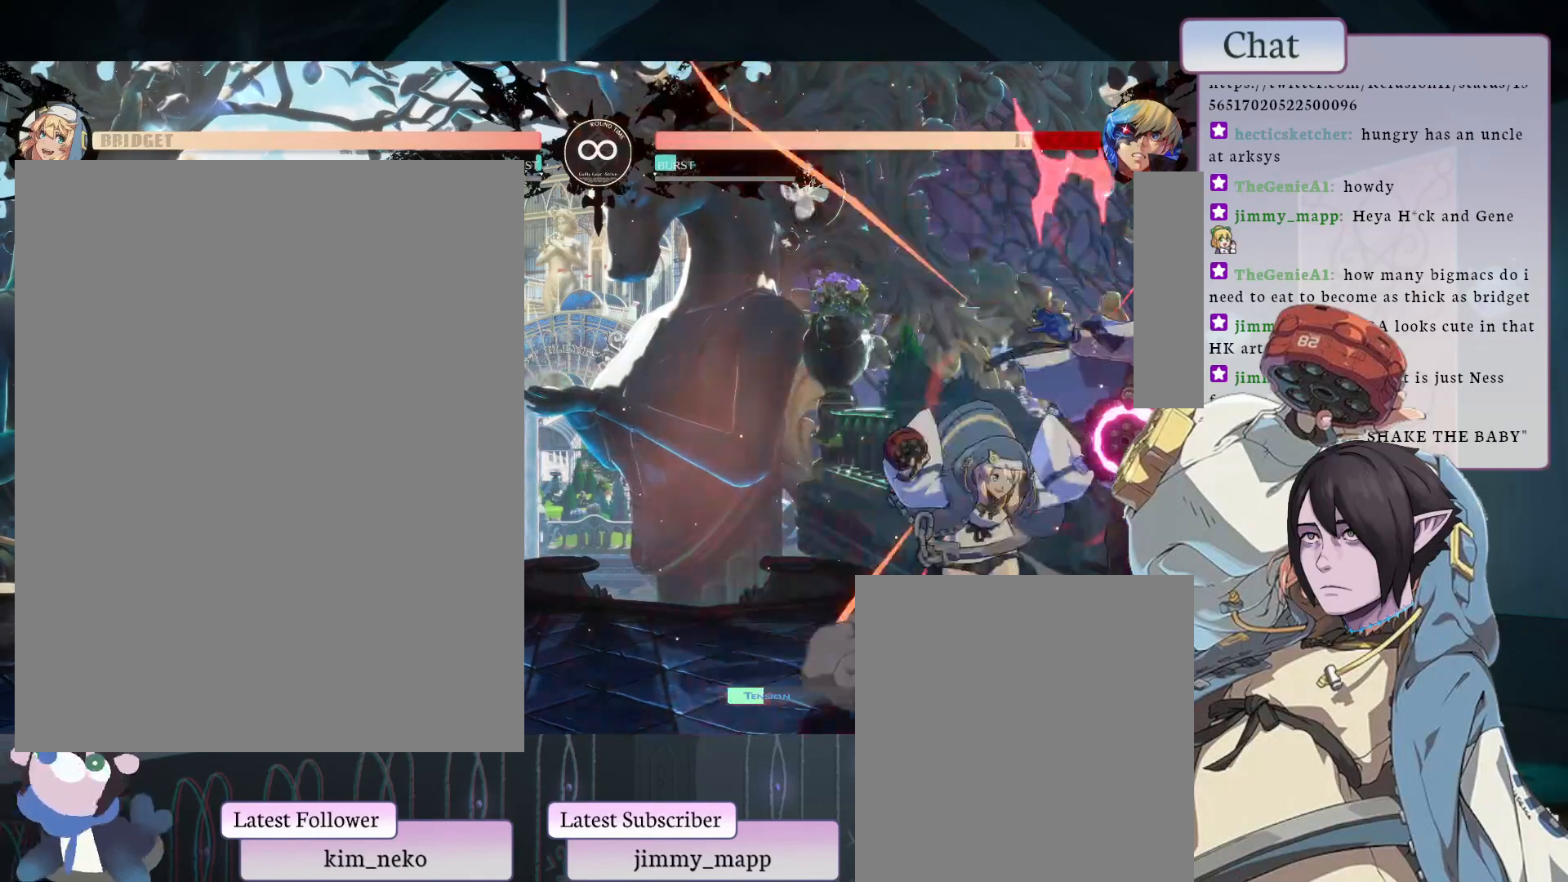
{"buttons": ["CROSS"], "left_stick": "center", "events": [[350, "CROSS", "down"]]}
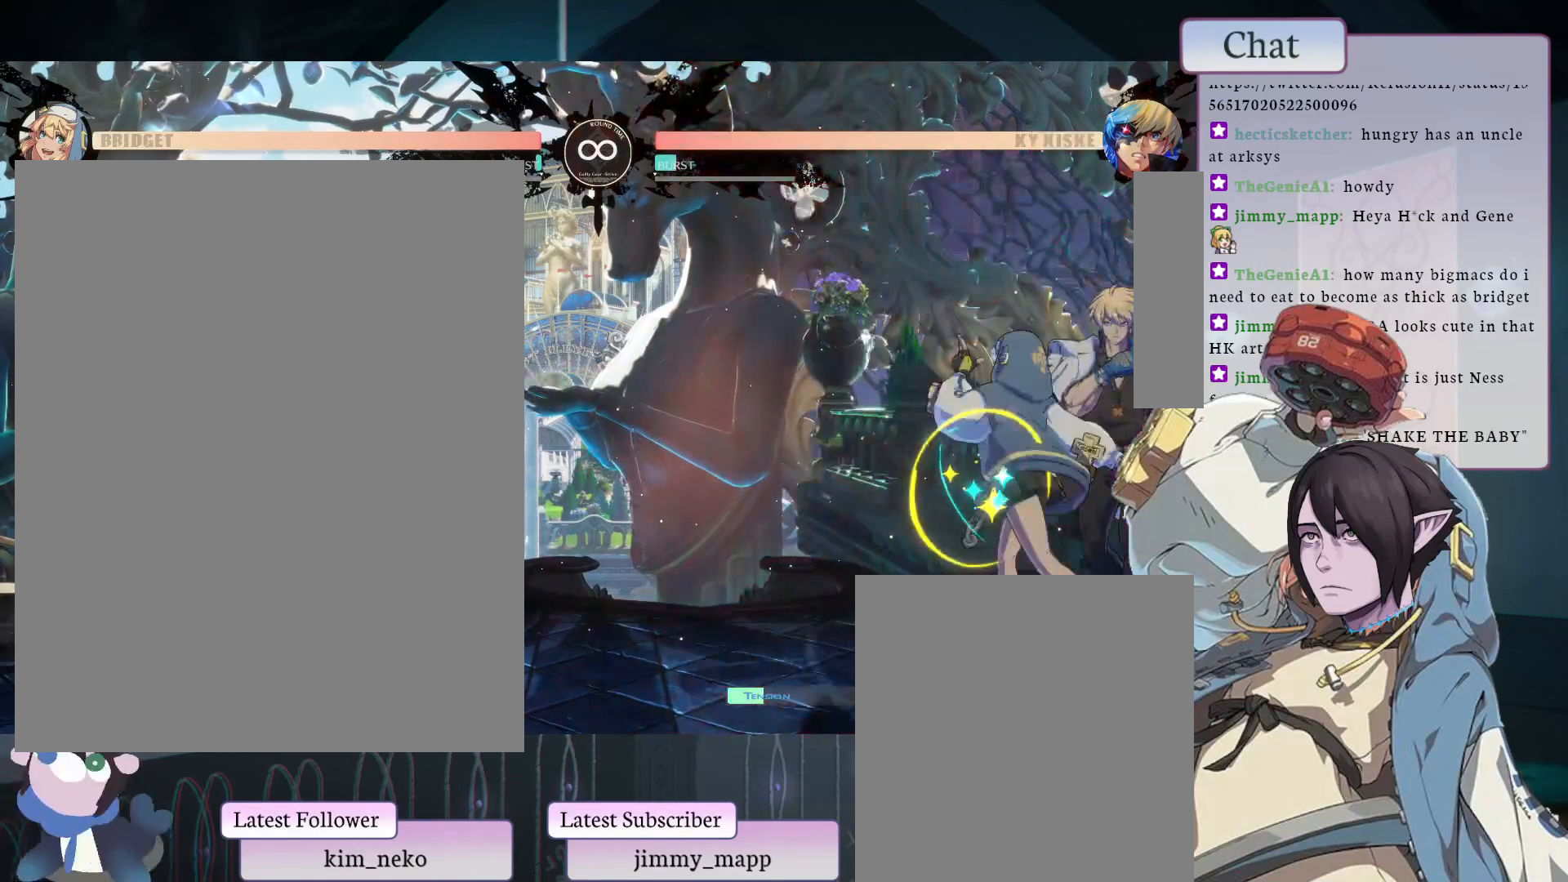
{"buttons": [], "left_stick": "center", "events": [[83, "CROSS", "up"]]}
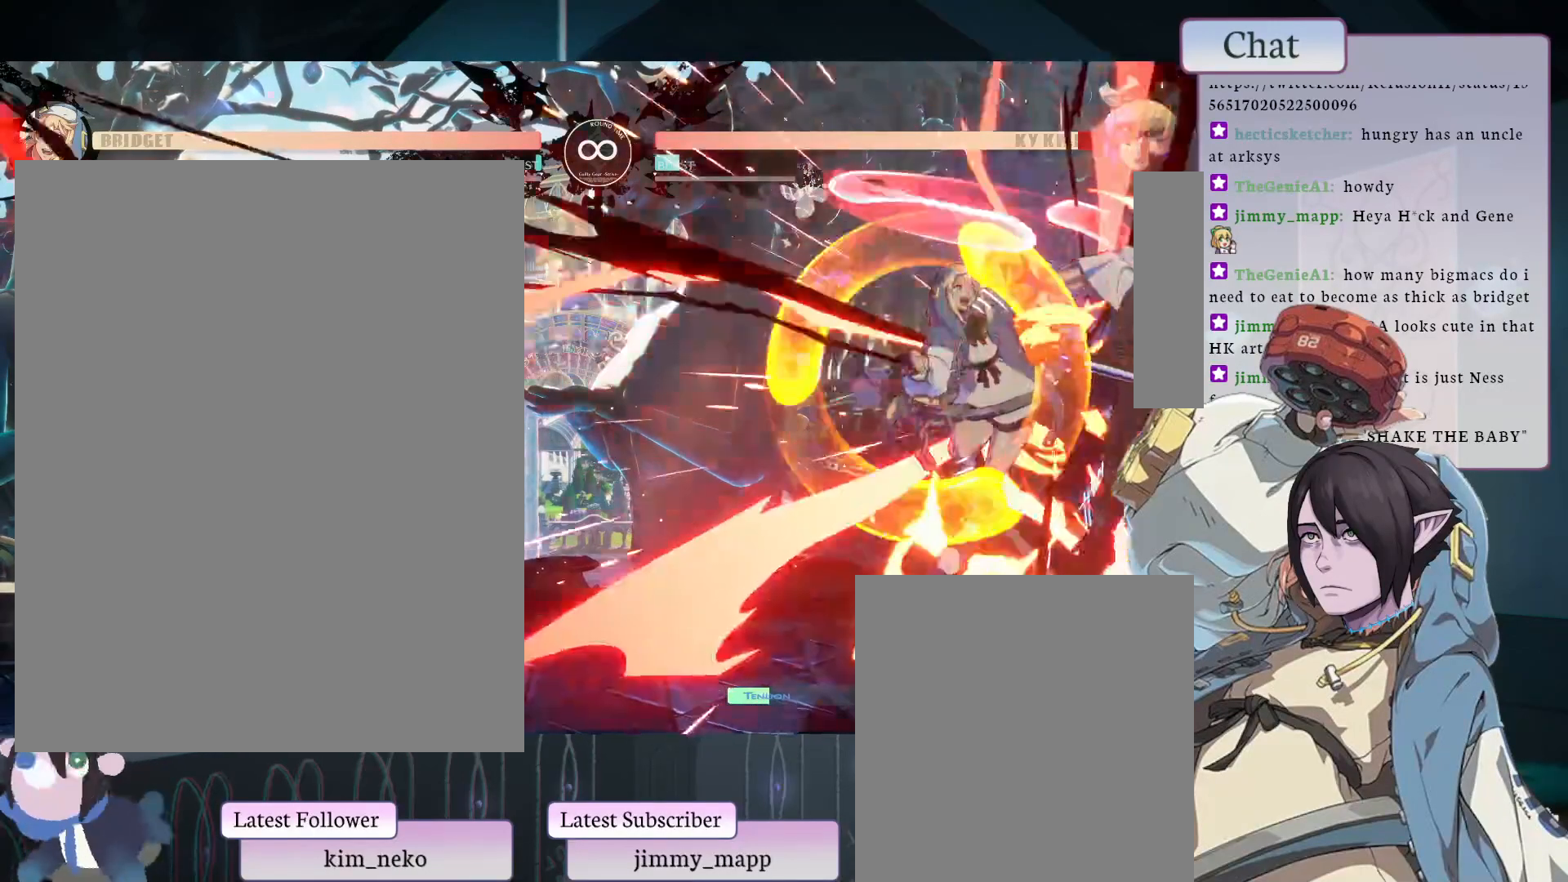
{"buttons": [], "left_stick": "center", "events": []}